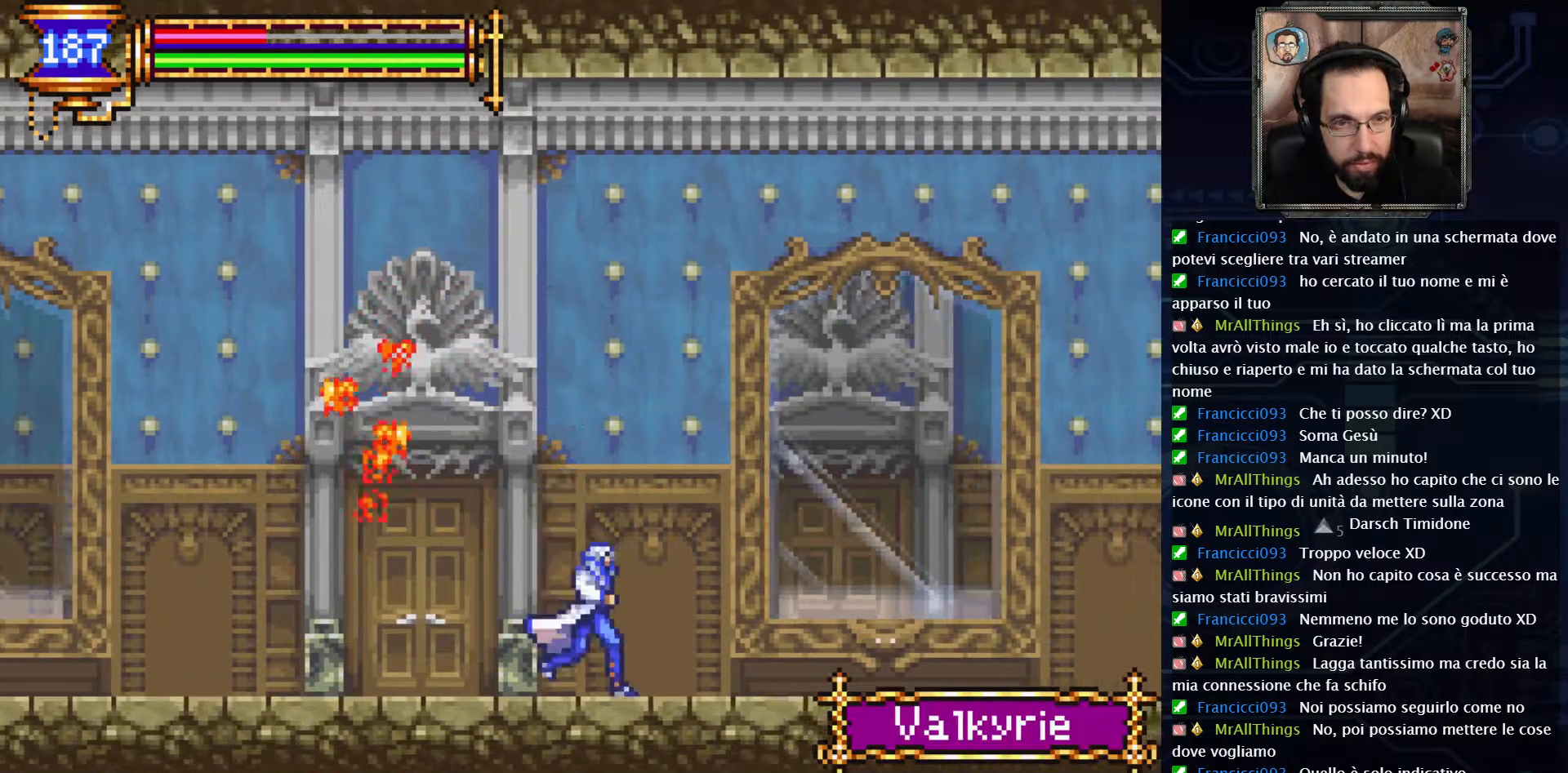
Gameplay with a controller (Xbox layout); each line is a JSON object with the inputs held at the frame after it. "events" lists button and stick changes between this image and that frame as [ms after this image, input, new state], when the widget could be followed in between. Not read: L1 L3 R1 R3.
{"buttons": ["DPAD_RIGHT"], "left_stick": "center", "right_stick": "center", "events": []}
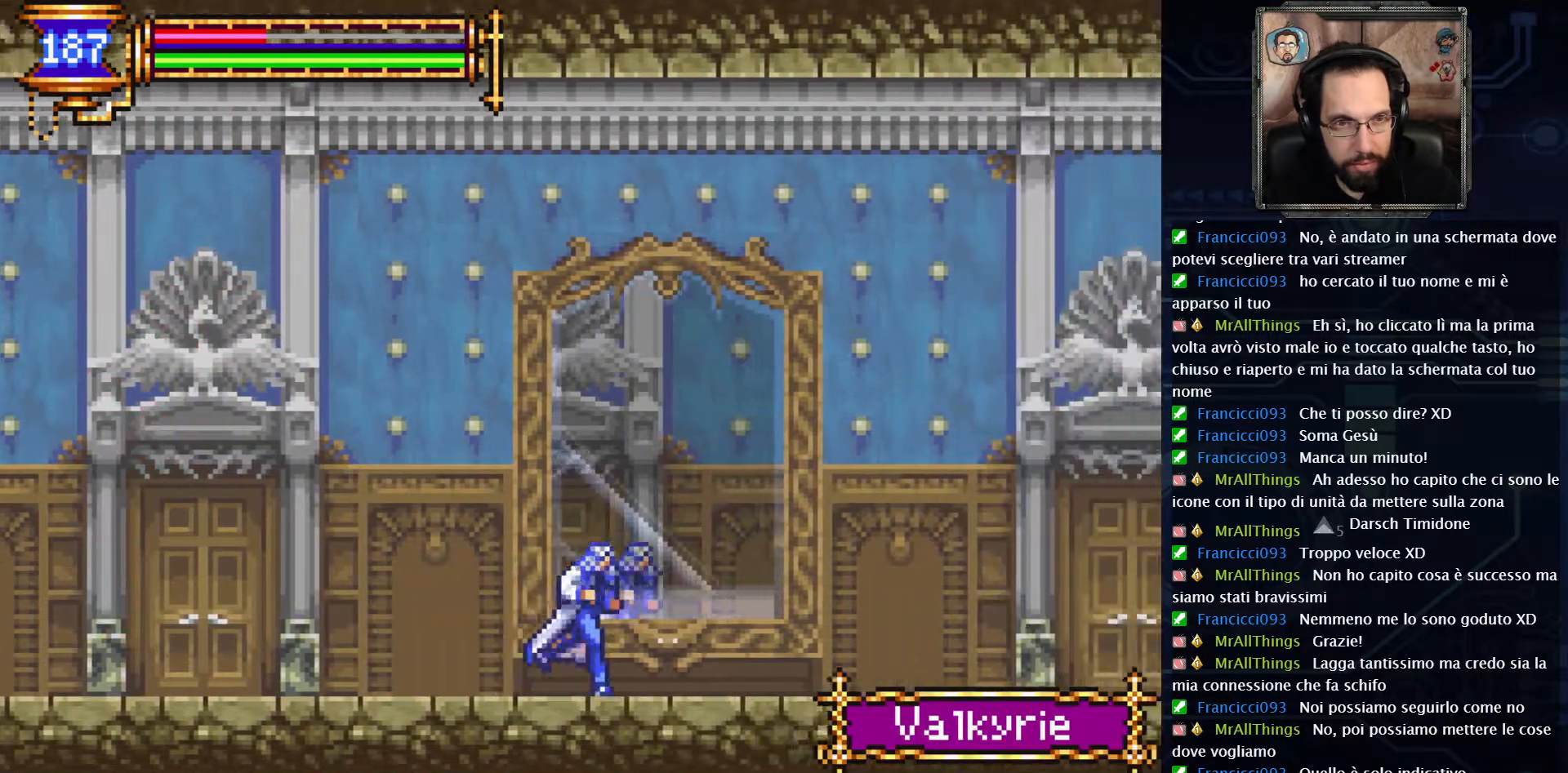
{"buttons": ["DPAD_RIGHT"], "left_stick": "center", "right_stick": "center", "events": [[117, "A", "down"], [200, "A", "up"]]}
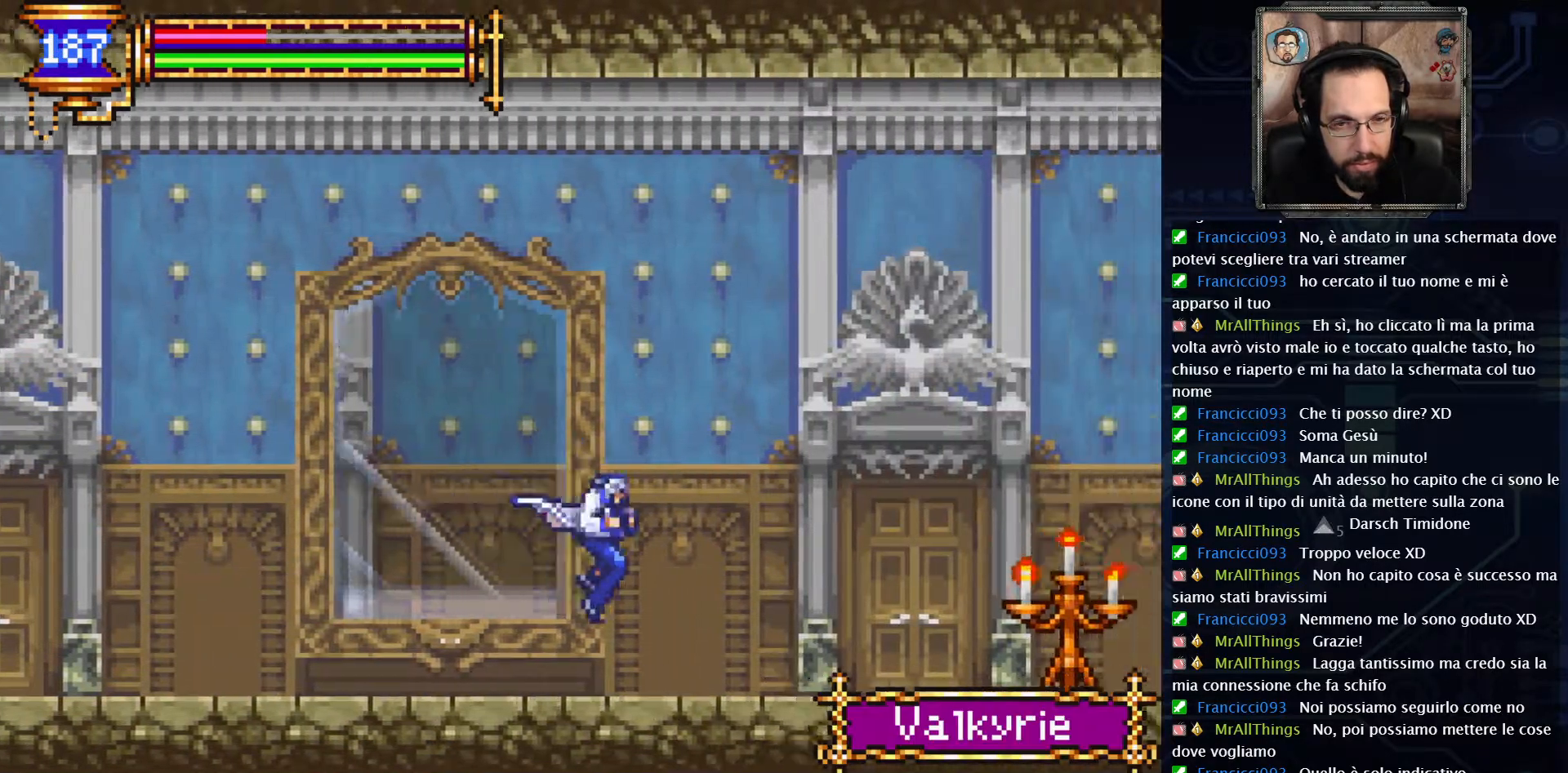
{"buttons": ["DPAD_RIGHT"], "left_stick": "center", "right_stick": "center", "events": []}
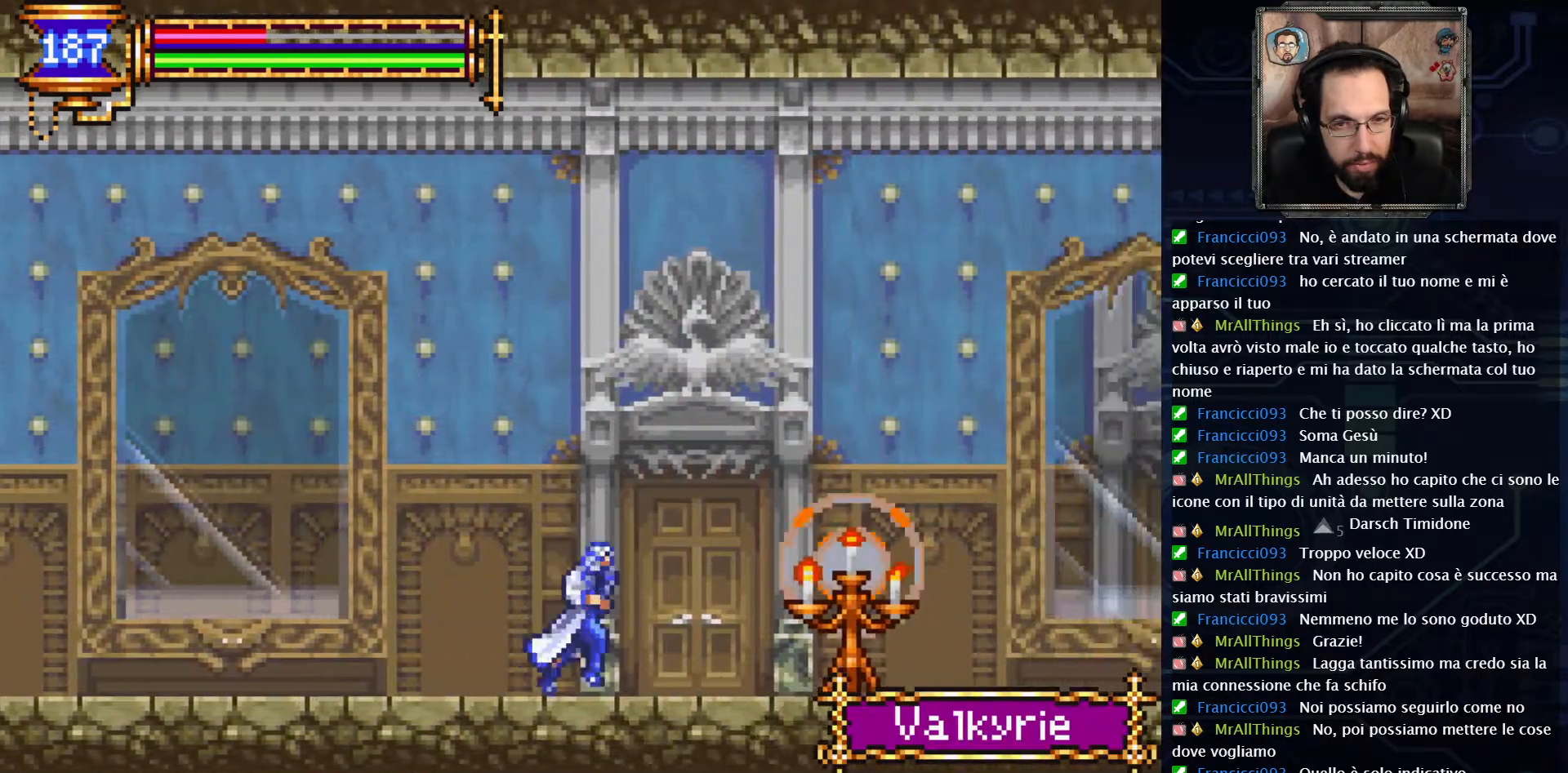
{"buttons": ["DPAD_RIGHT"], "left_stick": "center", "right_stick": "center", "events": [[150, "X", "down"], [233, "X", "up"]]}
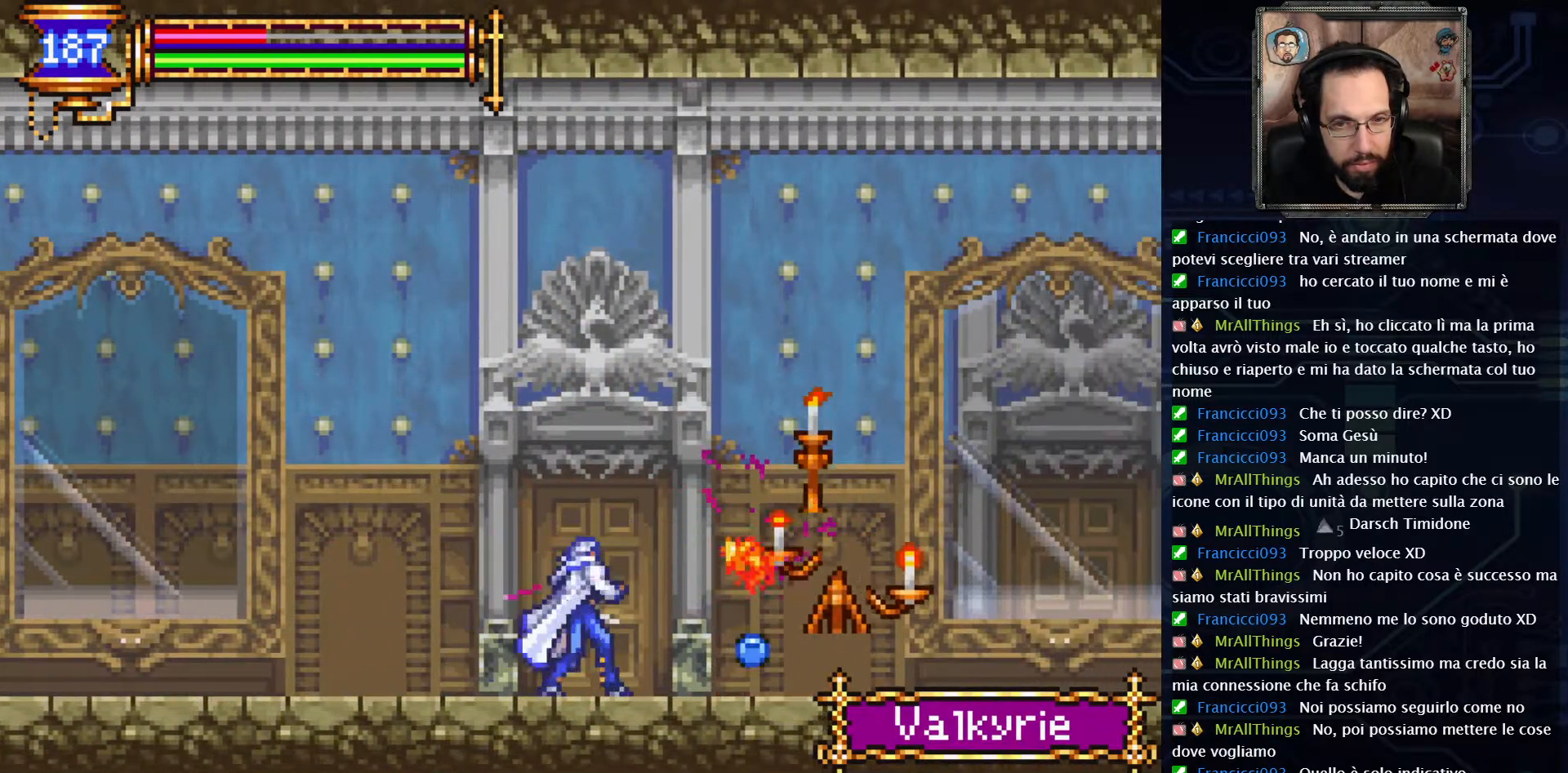
{"buttons": ["DPAD_RIGHT"], "left_stick": "center", "right_stick": "center", "events": []}
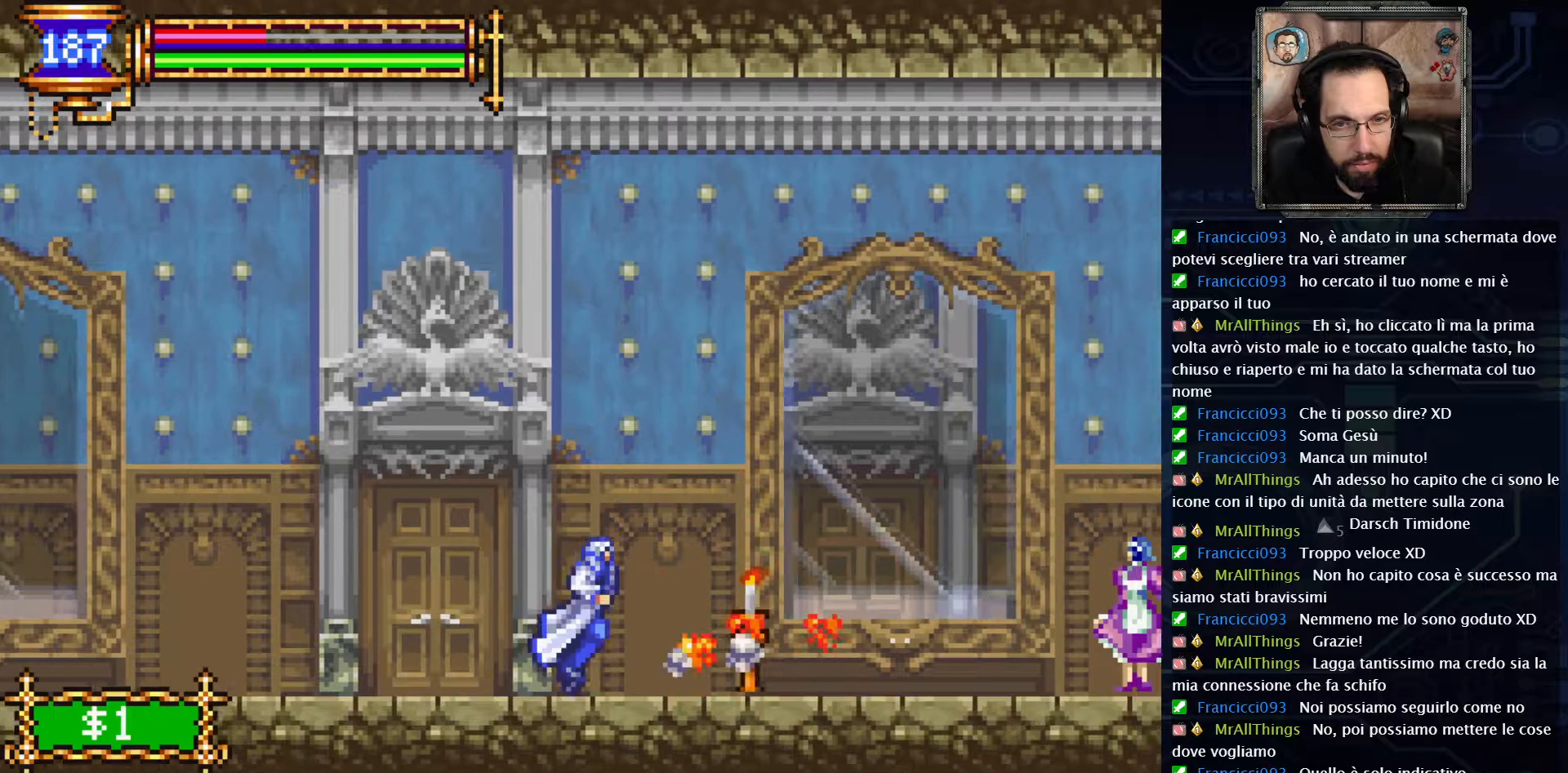
{"buttons": ["DPAD_RIGHT"], "left_stick": "center", "right_stick": "center", "events": []}
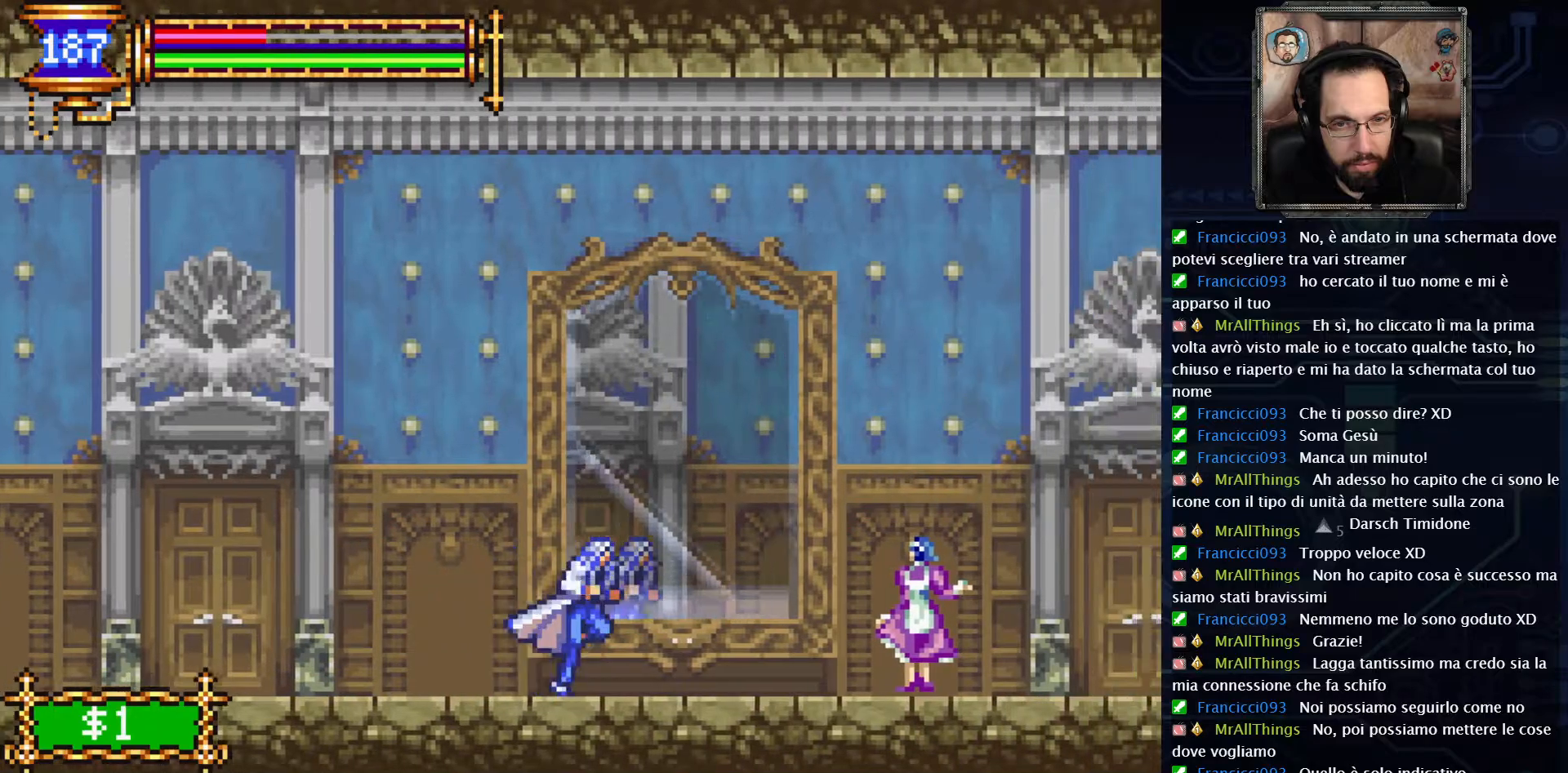
{"buttons": ["L2"], "left_stick": "center", "right_stick": "center", "events": [[267, "X", "down"], [350, "DPAD_RIGHT", "up"], [367, "X", "up"], [500, "L2", "down"]]}
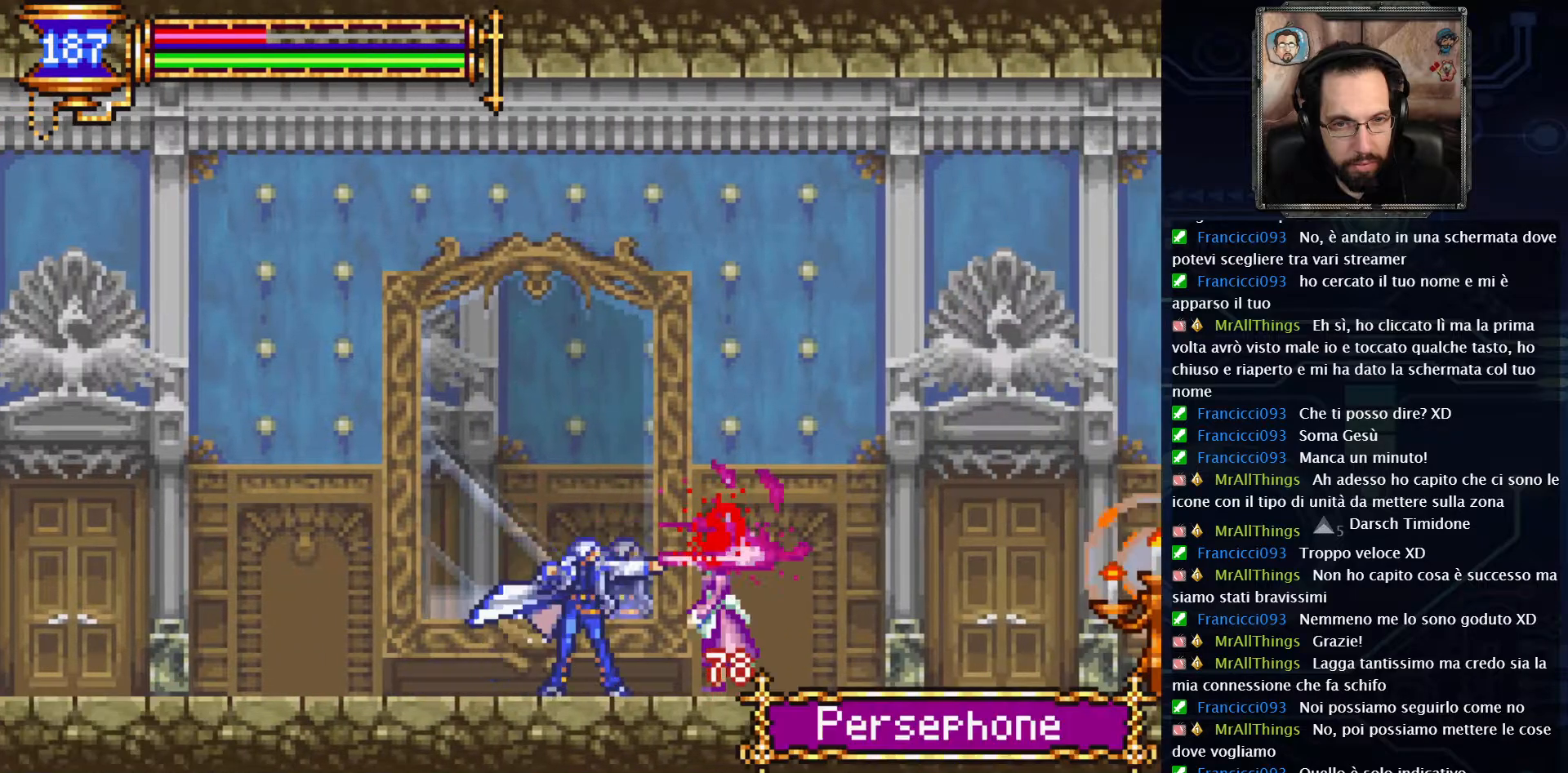
{"buttons": ["X", "DPAD_RIGHT"], "left_stick": "center", "right_stick": "center", "events": [[133, "L2", "up"], [300, "DPAD_RIGHT", "down"], [500, "X", "down"]]}
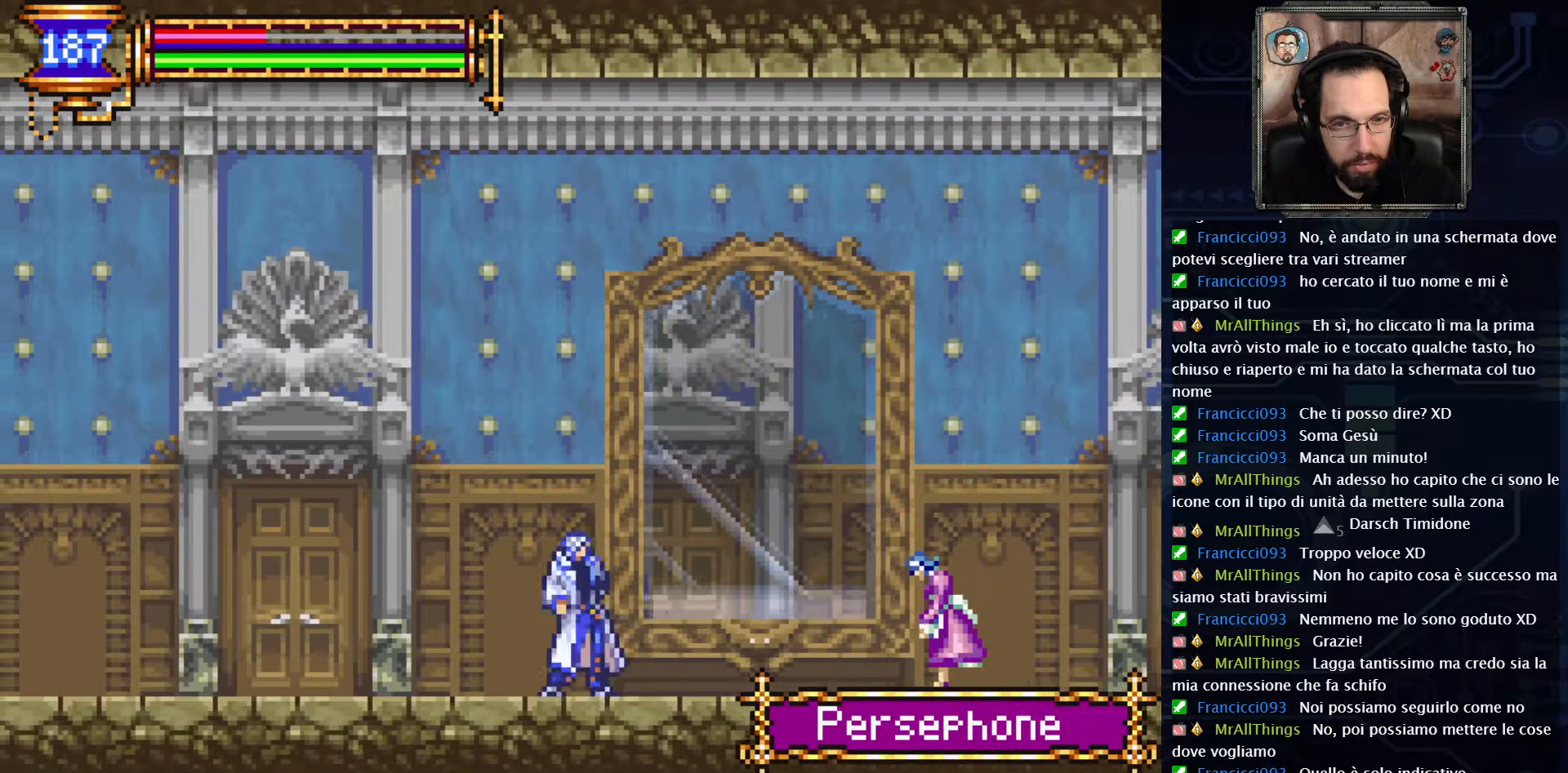
{"buttons": ["L2"], "left_stick": "center", "right_stick": "center", "events": [[183, "X", "up"], [283, "DPAD_RIGHT", "up"], [500, "L2", "down"]]}
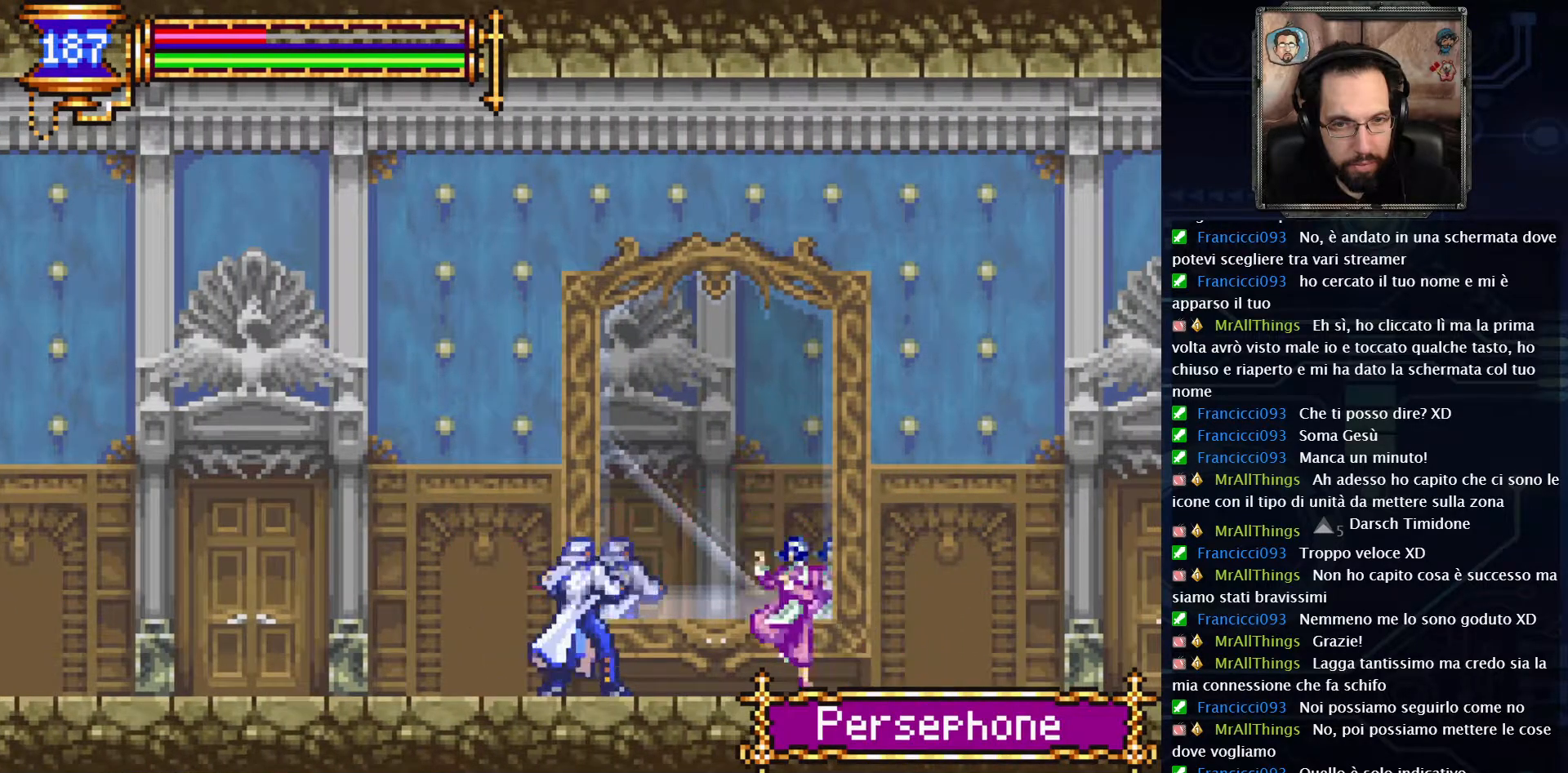
{"buttons": ["DPAD_RIGHT"], "left_stick": "center", "right_stick": "center", "events": [[117, "L2", "up"], [333, "DPAD_RIGHT", "down"]]}
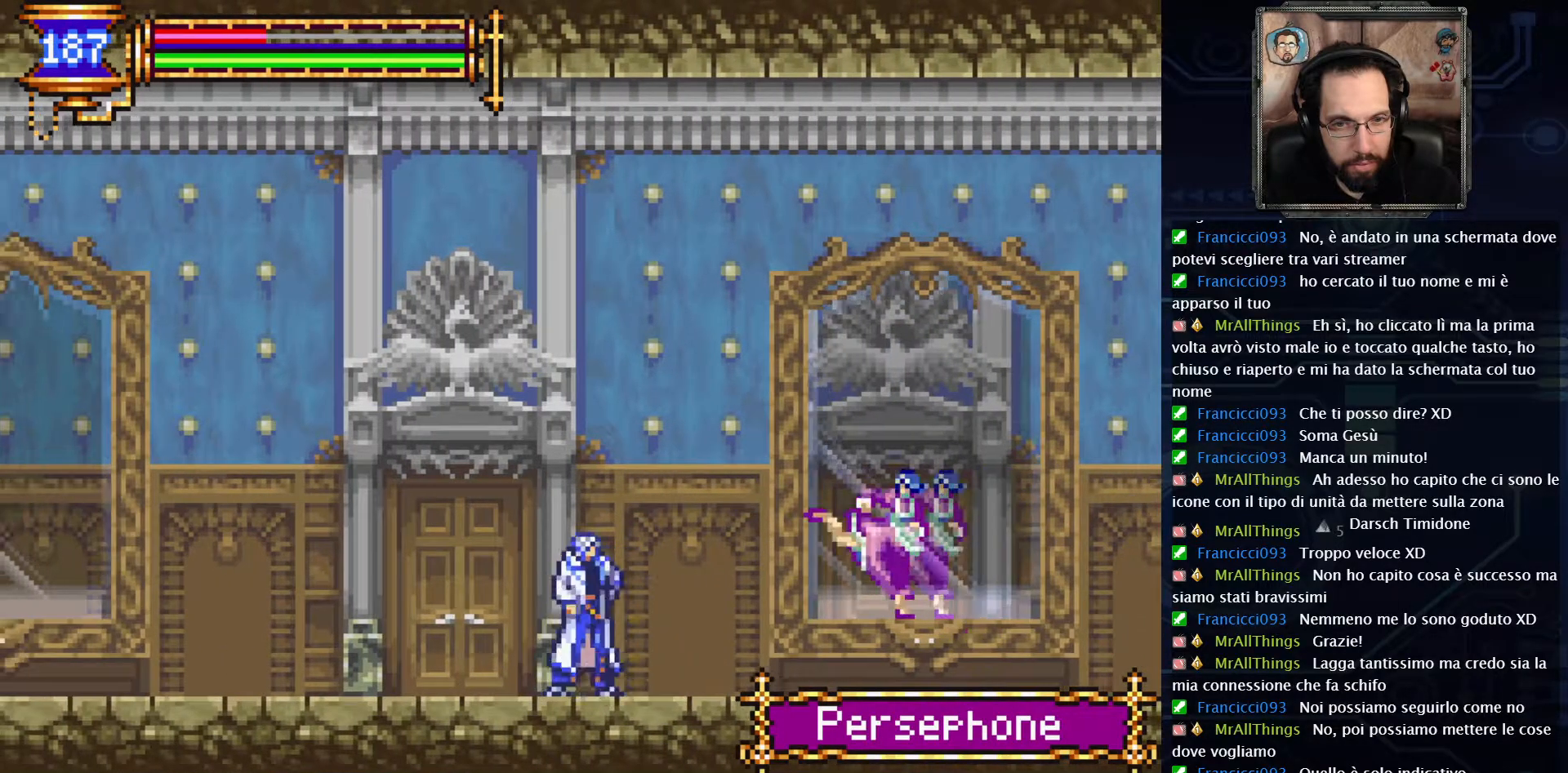
{"buttons": [], "left_stick": "center", "right_stick": "center", "events": [[117, "X", "down"], [150, "DPAD_RIGHT", "up"], [217, "X", "up"]]}
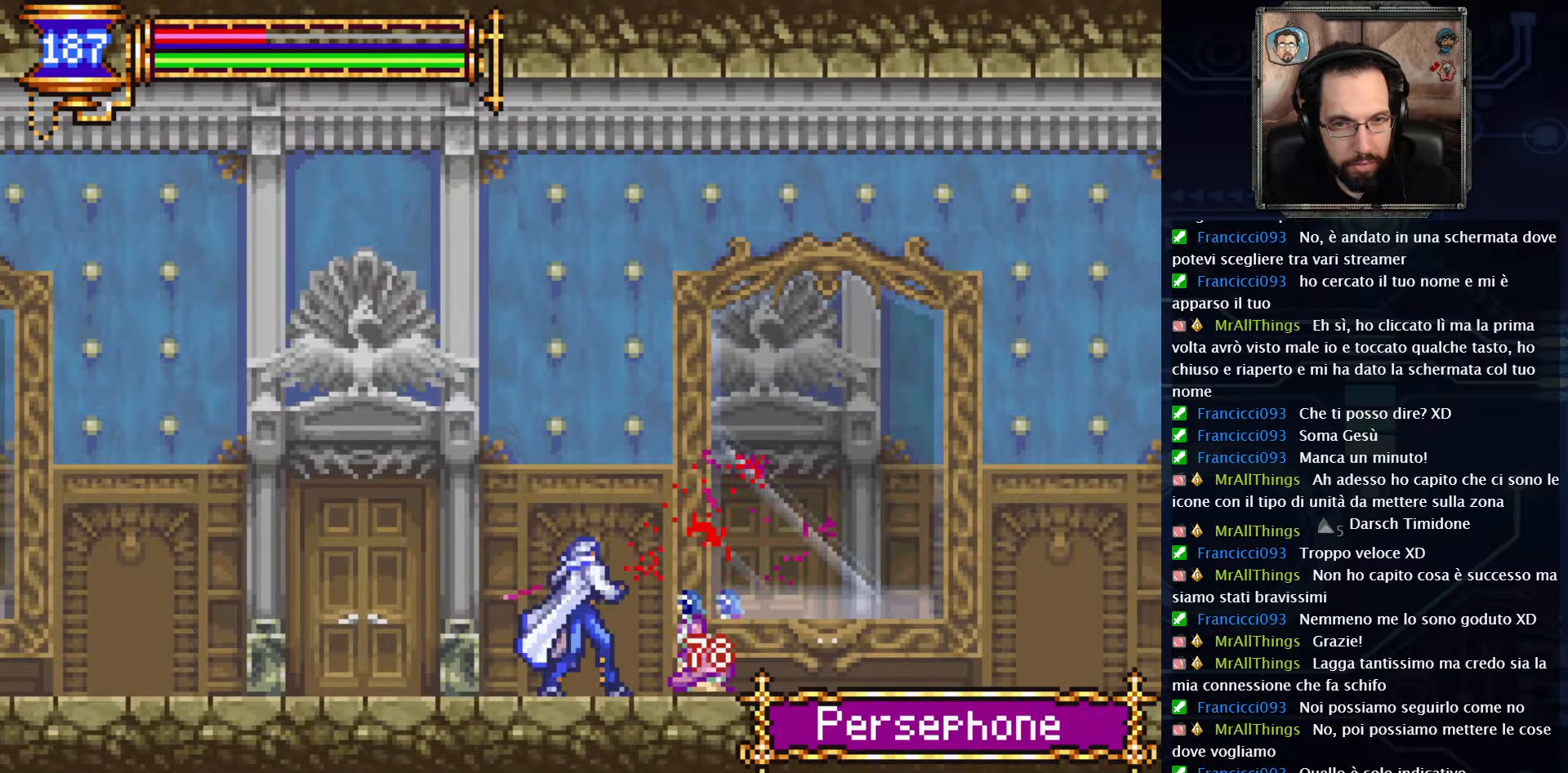
{"buttons": ["DPAD_RIGHT"], "left_stick": "center", "right_stick": "center", "events": [[233, "DPAD_RIGHT", "down"]]}
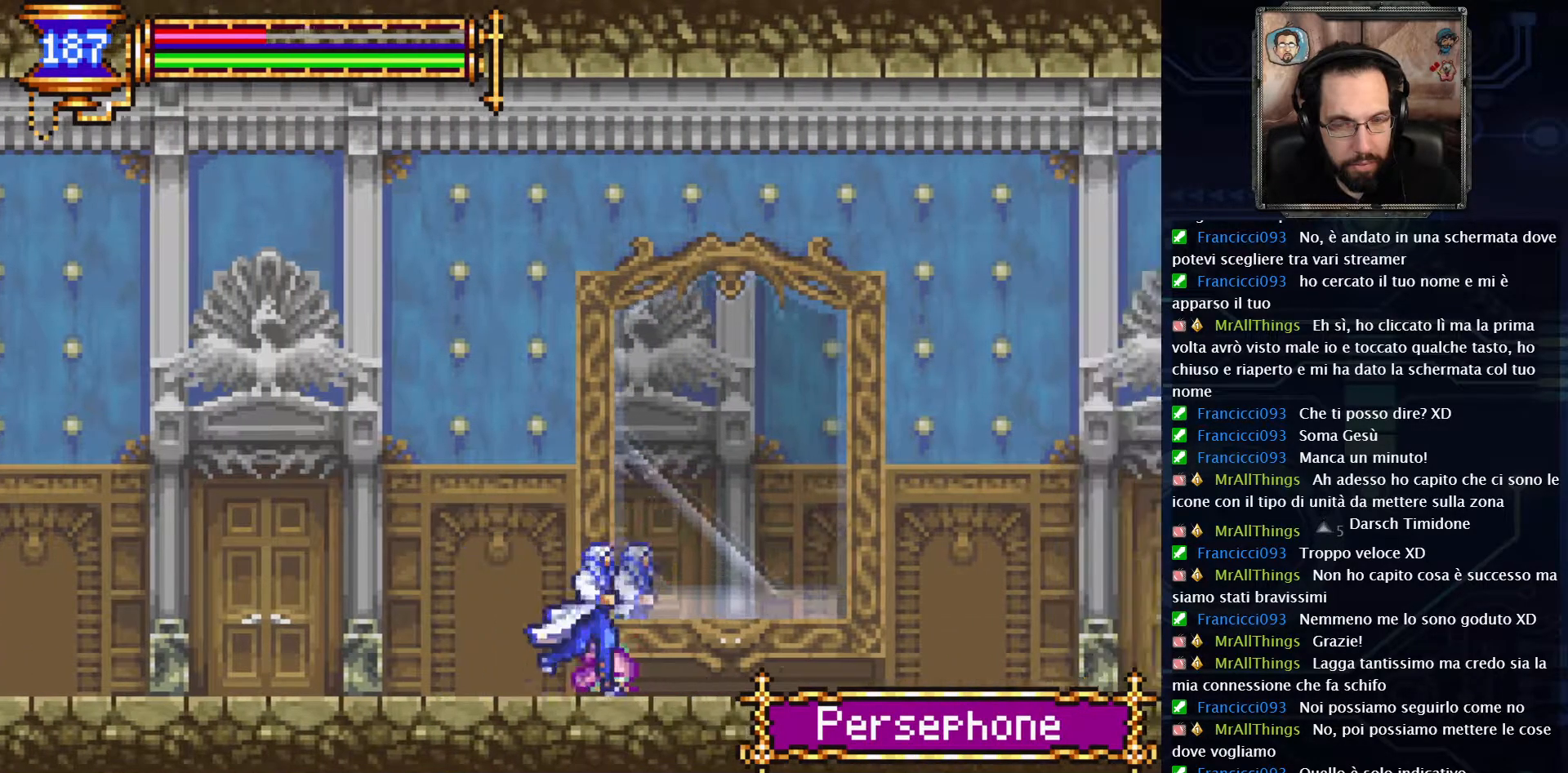
{"buttons": ["DPAD_RIGHT"], "left_stick": "center", "right_stick": "center", "events": []}
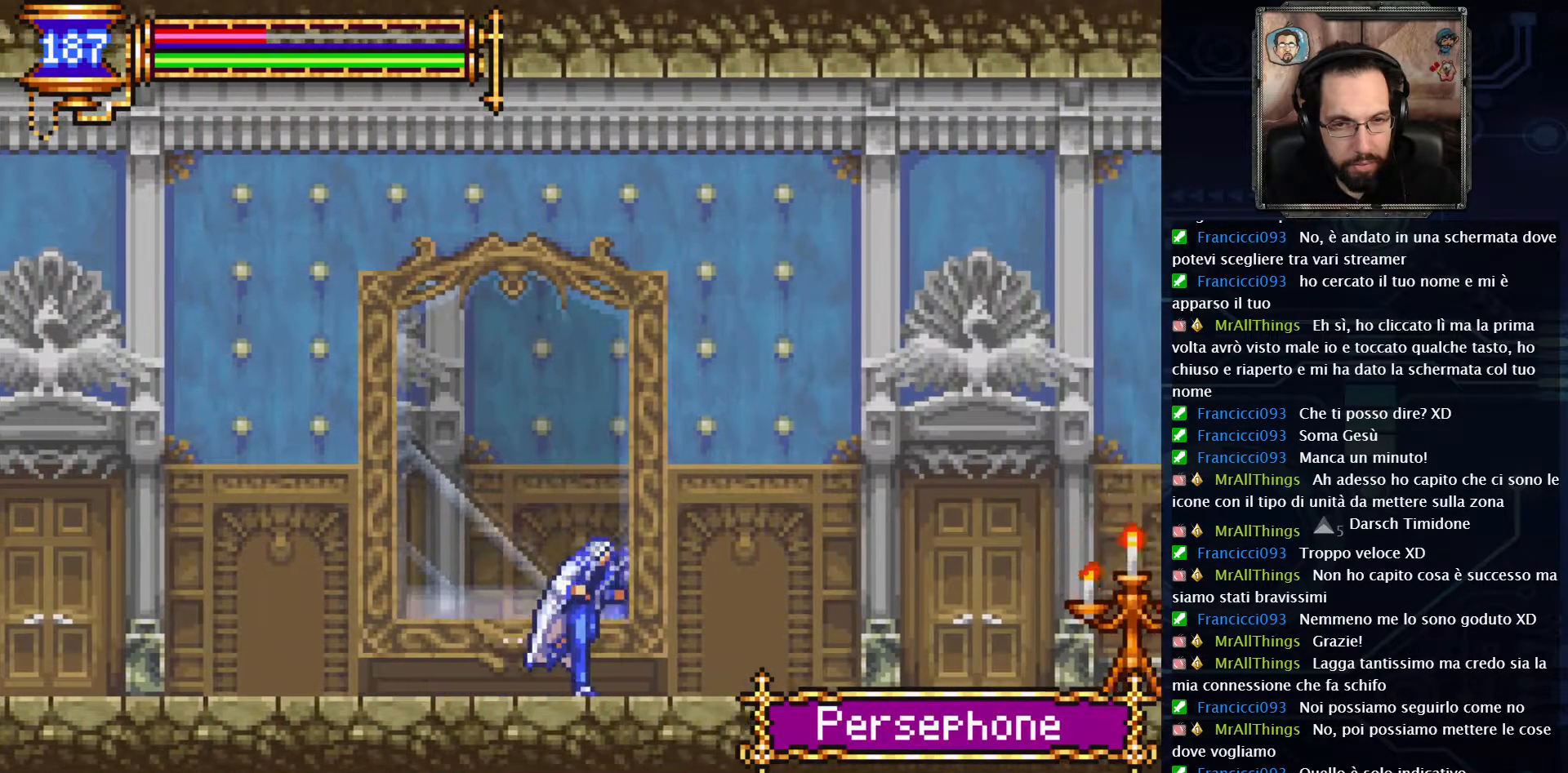
{"buttons": ["DPAD_RIGHT"], "left_stick": "center", "right_stick": "center", "events": []}
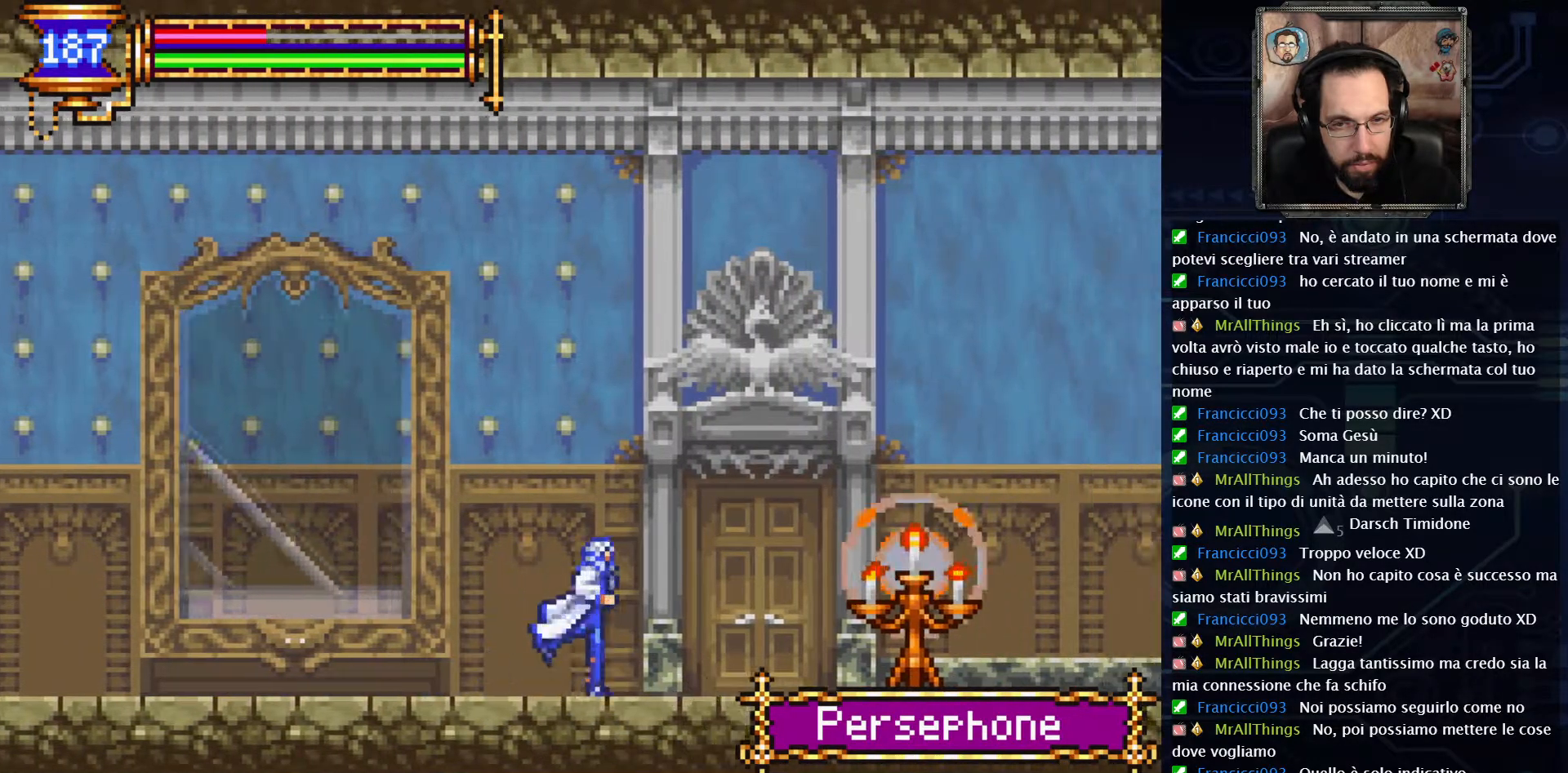
{"buttons": ["X", "DPAD_RIGHT"], "left_stick": "center", "right_stick": "center", "events": [[417, "X", "down"]]}
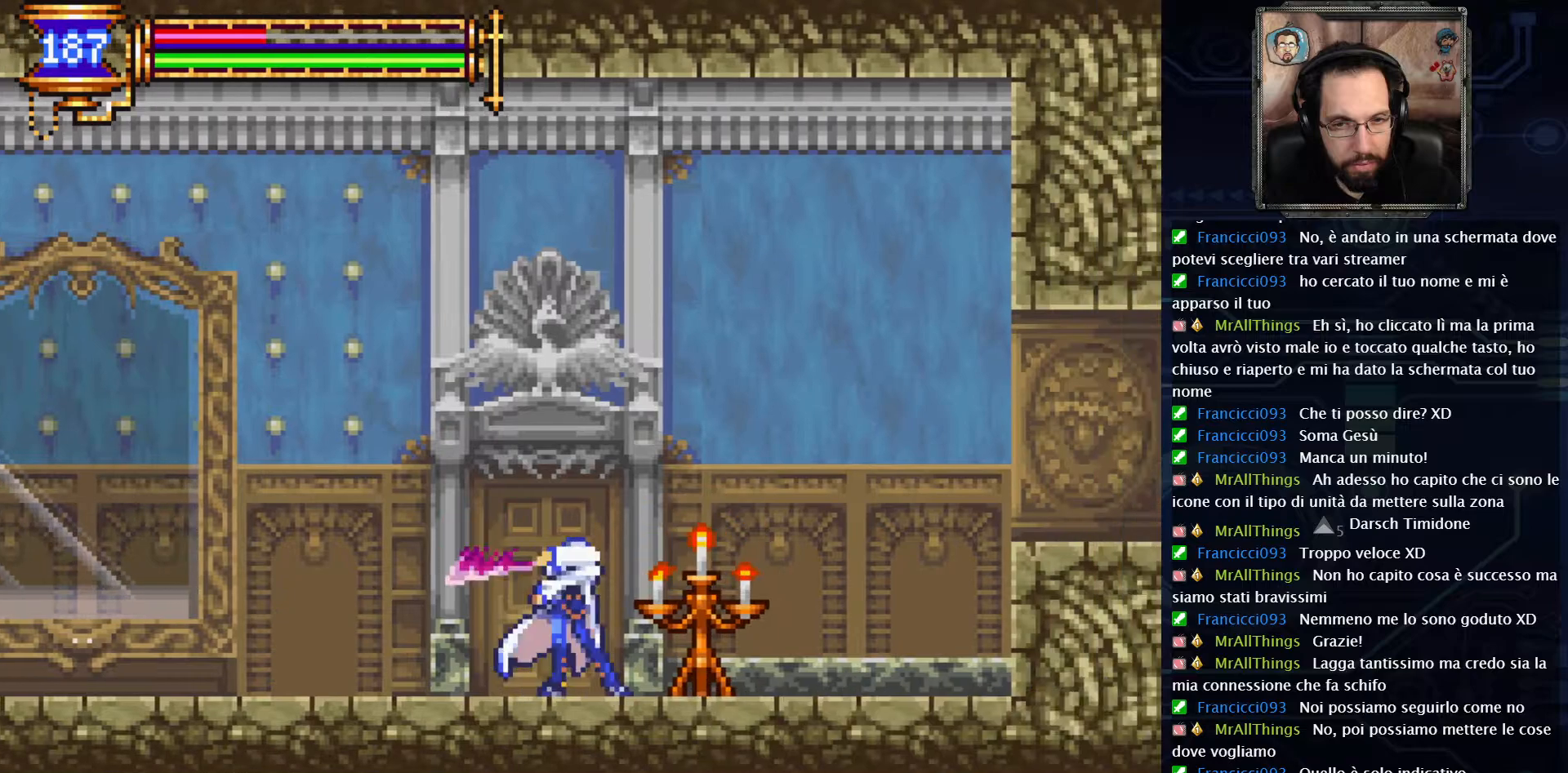
{"buttons": ["DPAD_RIGHT"], "left_stick": "center", "right_stick": "center", "events": [[17, "X", "up"]]}
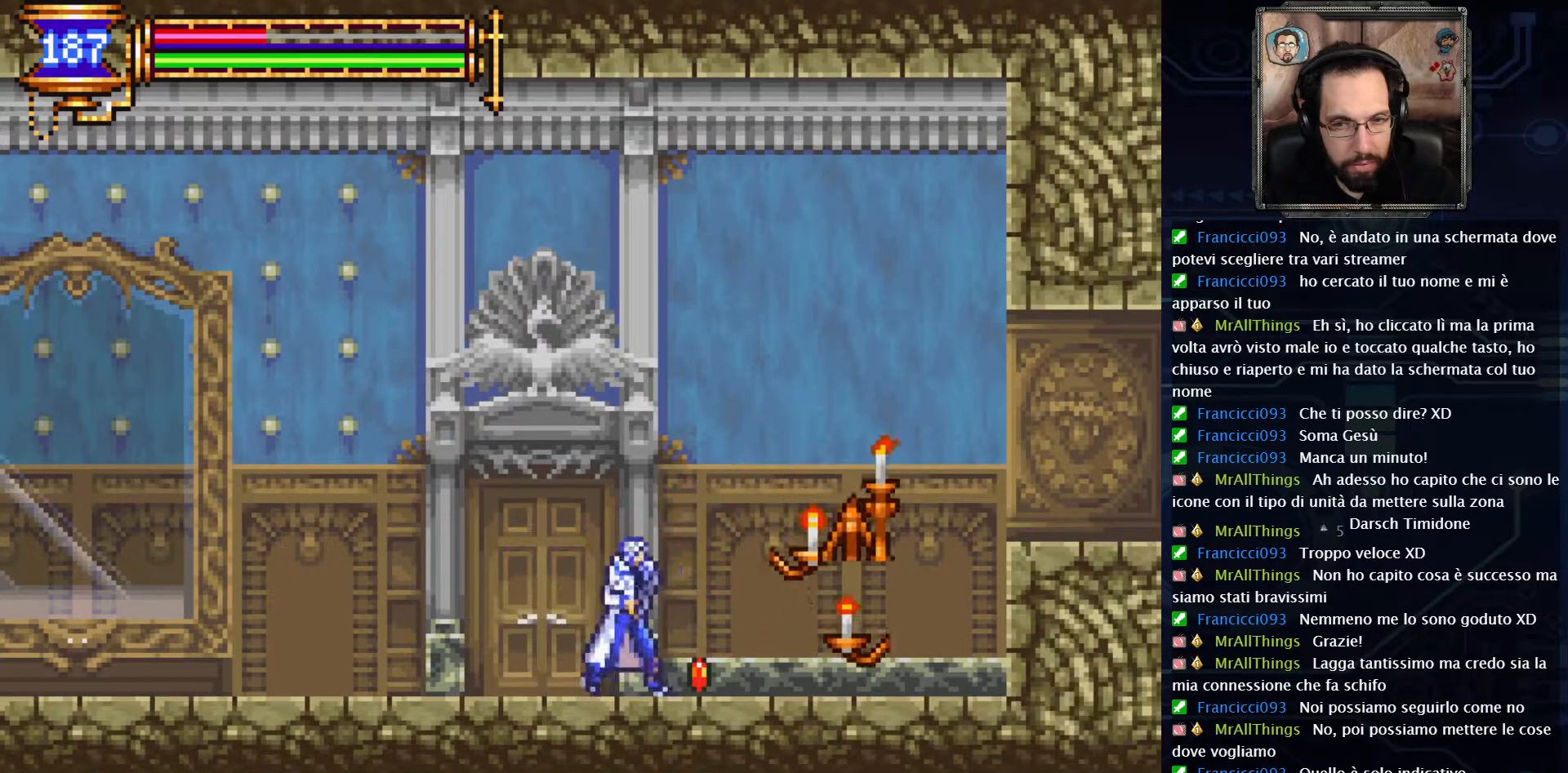
{"buttons": ["DPAD_RIGHT"], "left_stick": "center", "right_stick": "center", "events": []}
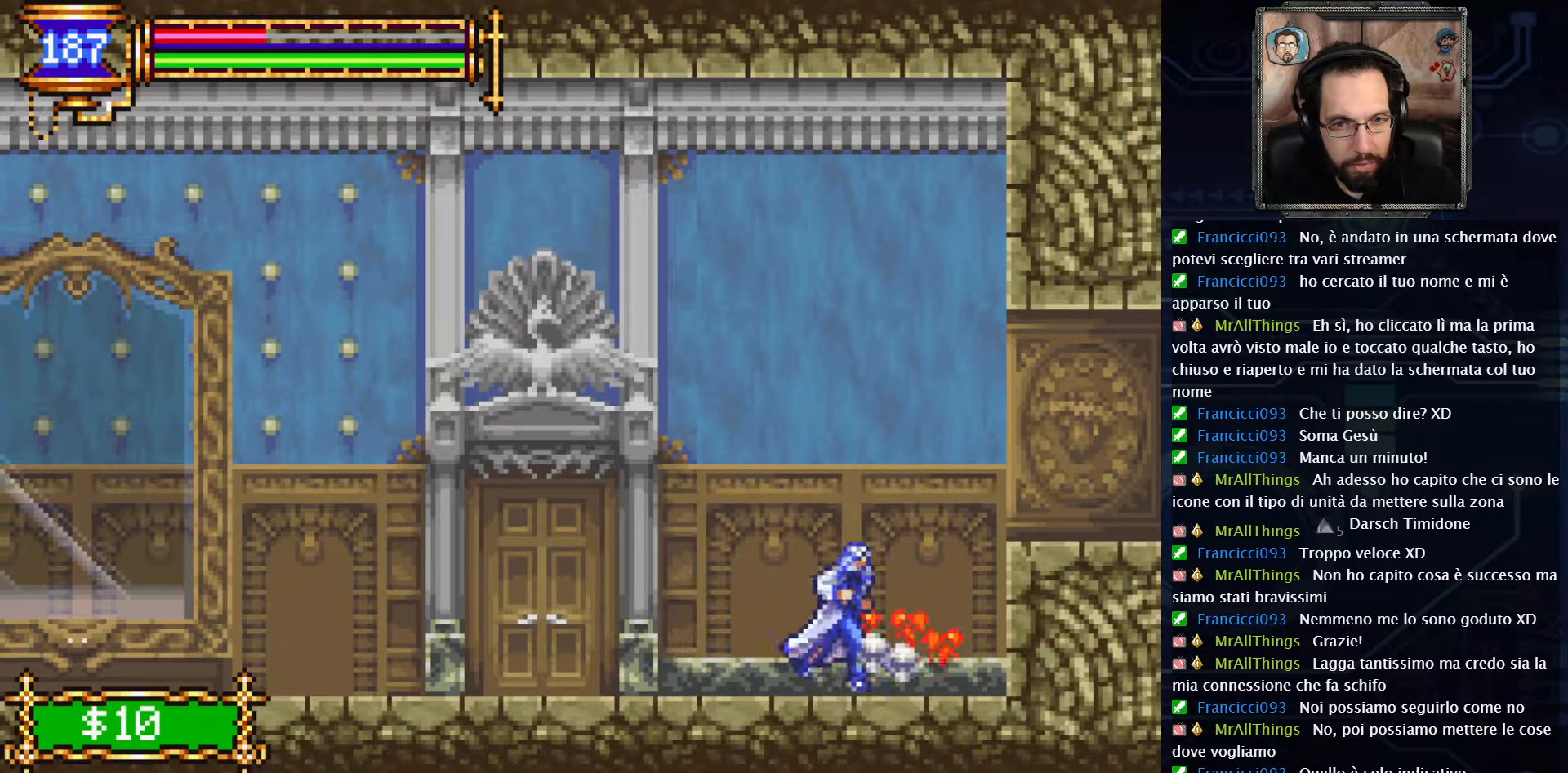
{"buttons": ["DPAD_RIGHT"], "left_stick": "center", "right_stick": "center", "events": [[117, "A", "down"], [367, "A", "up"]]}
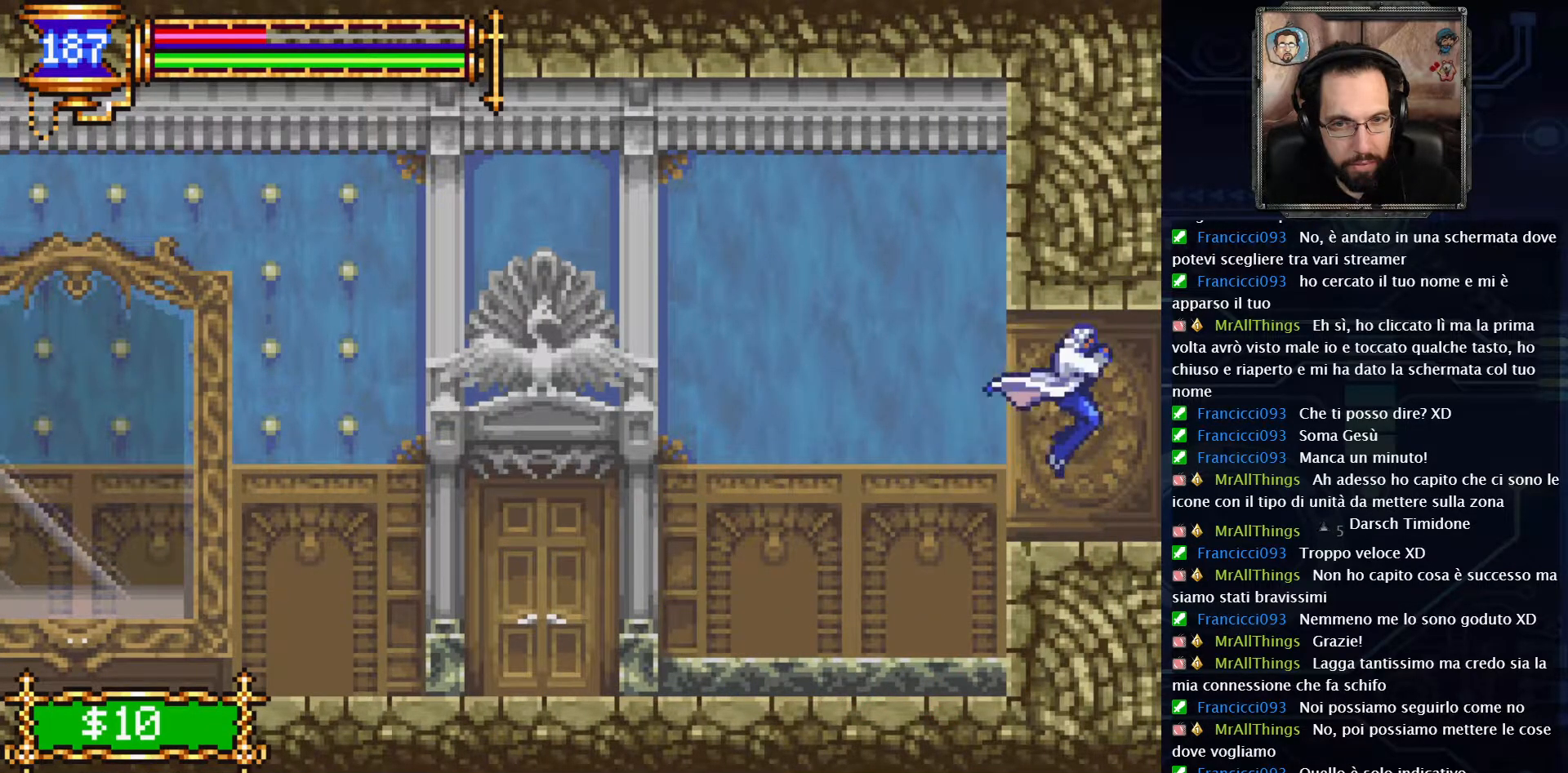
{"buttons": ["DPAD_RIGHT"], "left_stick": "center", "right_stick": "center", "events": []}
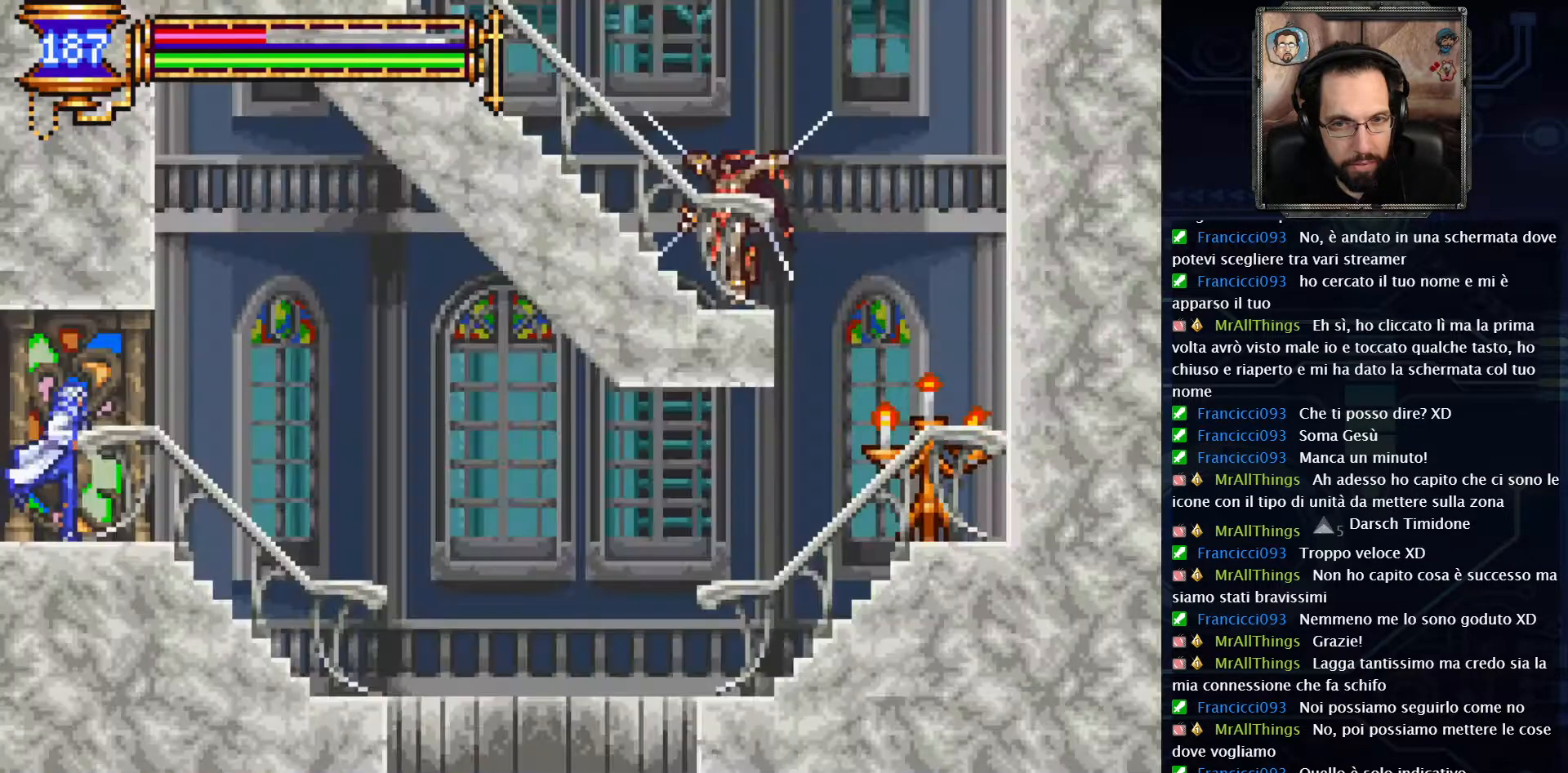
{"buttons": ["DPAD_RIGHT"], "left_stick": "center", "right_stick": "center", "events": []}
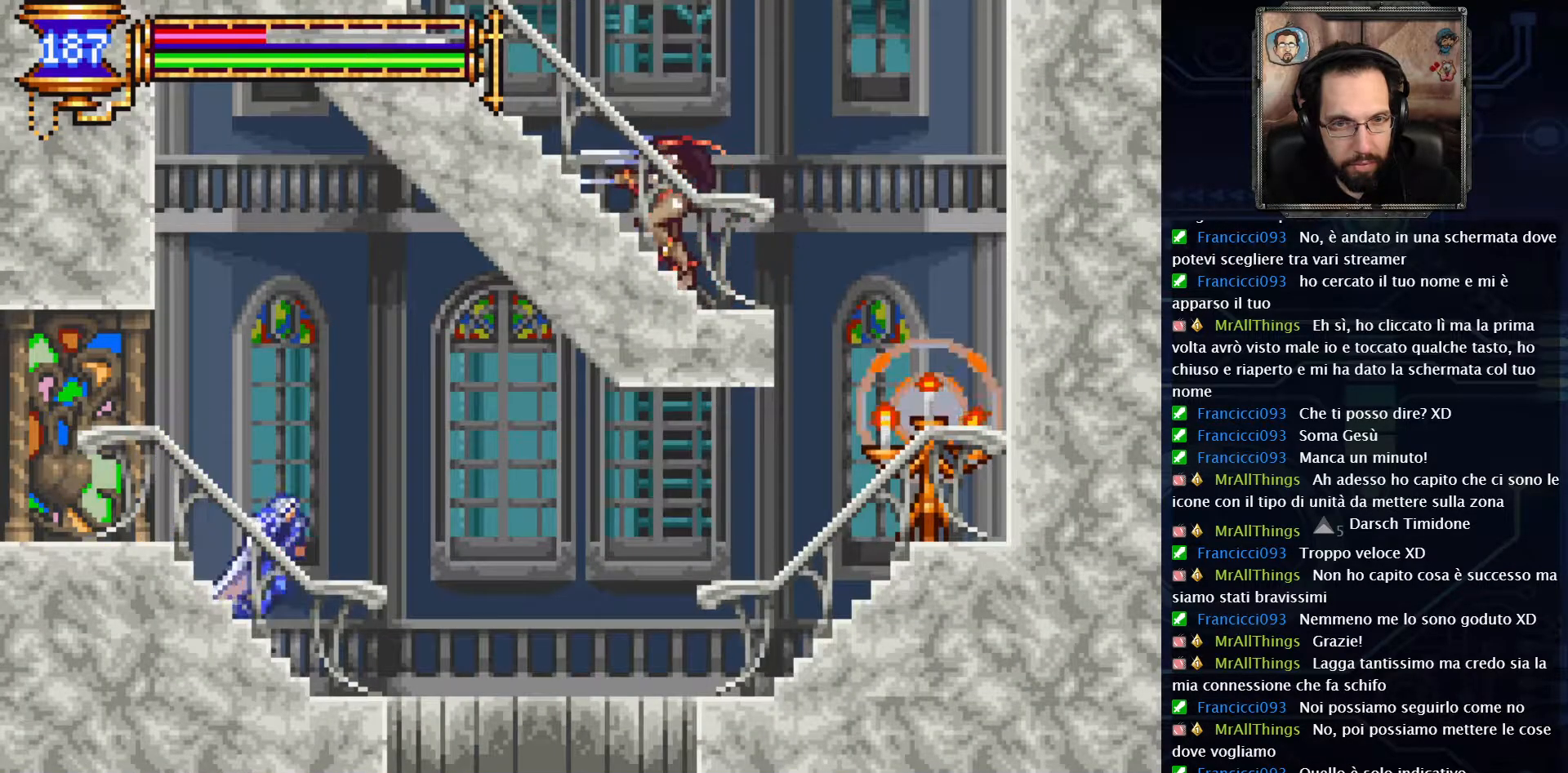
{"buttons": ["DPAD_RIGHT"], "left_stick": "center", "right_stick": "center", "events": []}
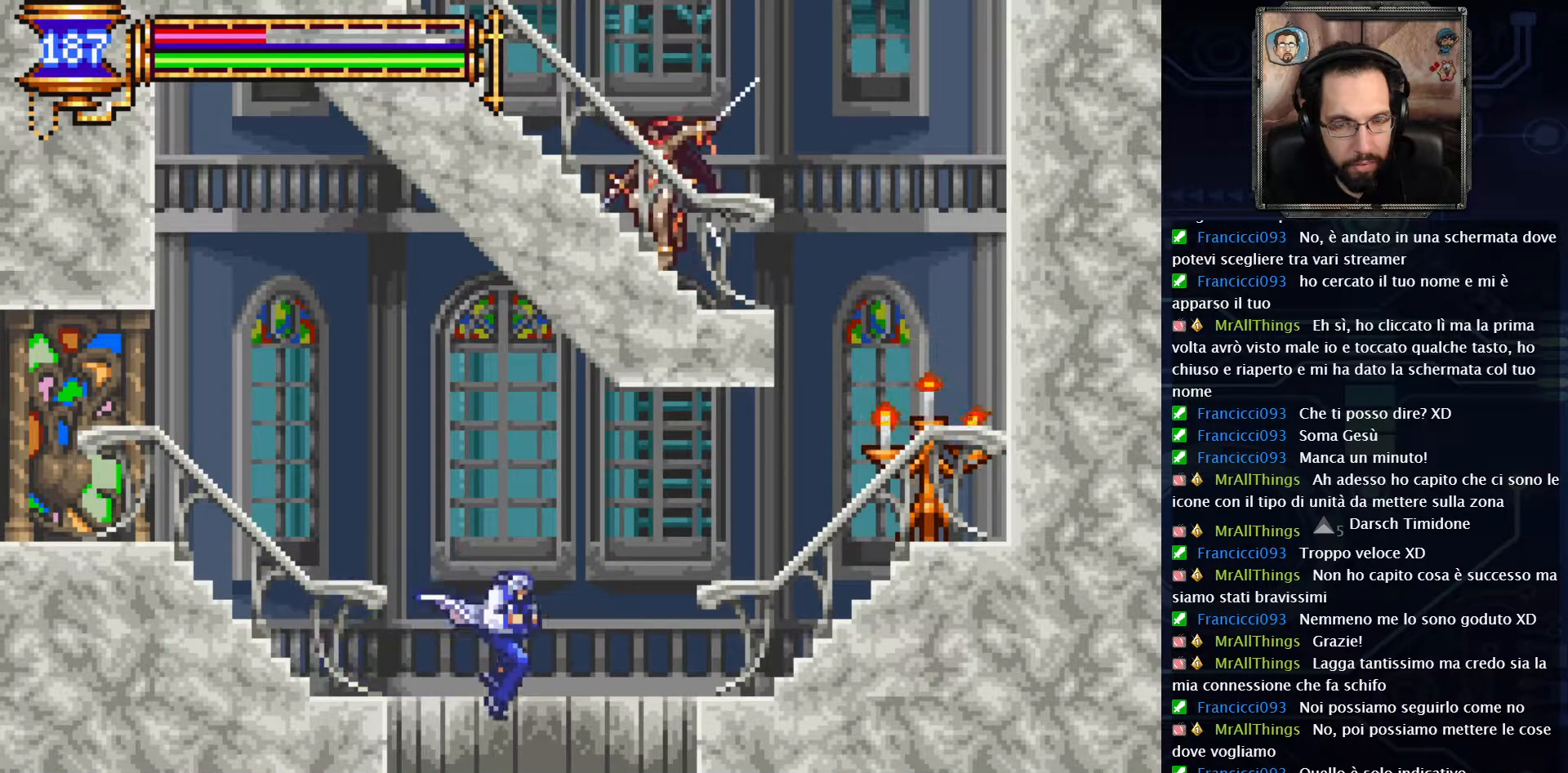
{"buttons": [], "left_stick": "center", "right_stick": "center", "events": [[117, "DPAD_RIGHT", "up"]]}
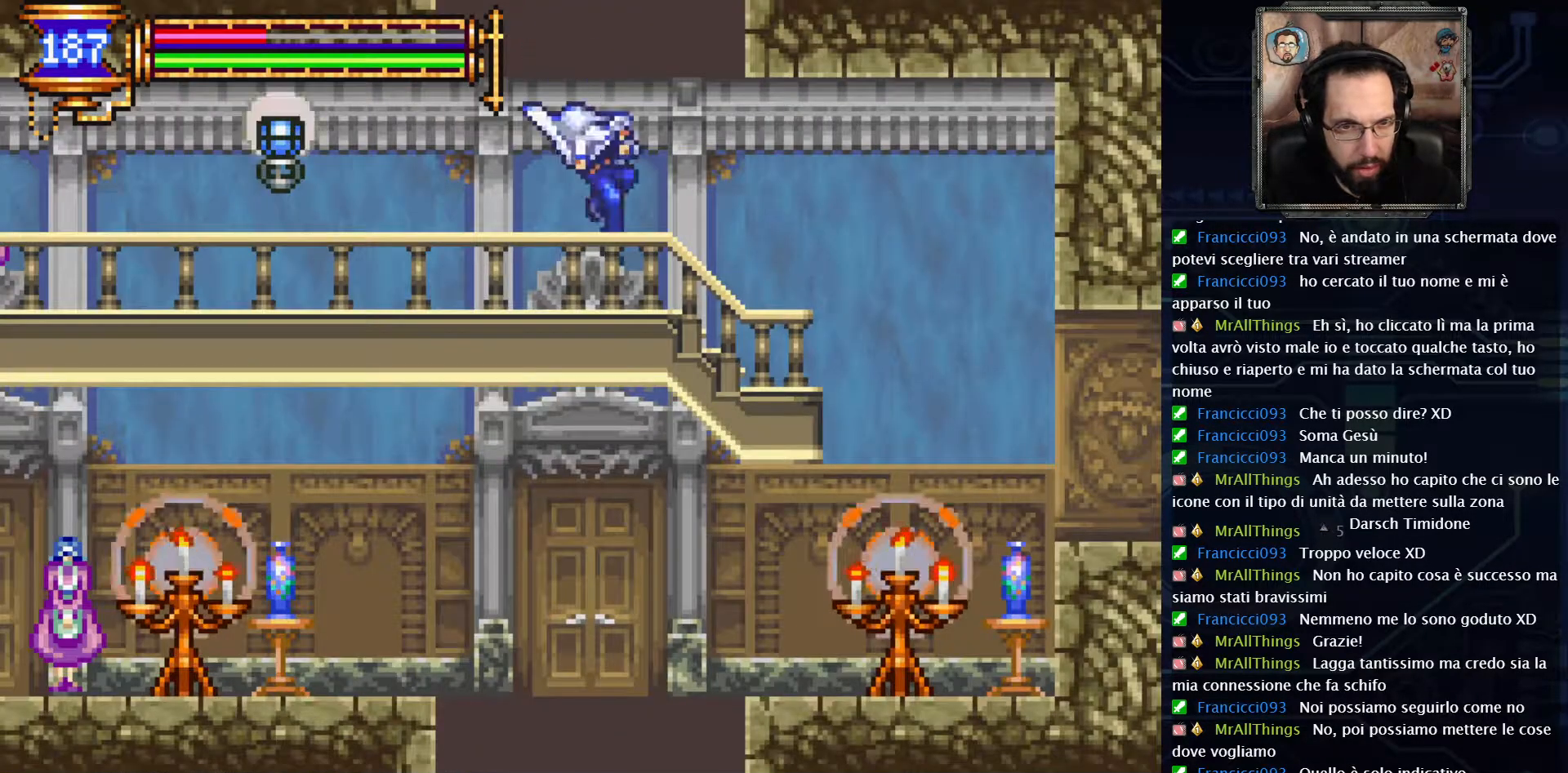
{"buttons": [], "left_stick": "center", "right_stick": "center", "events": []}
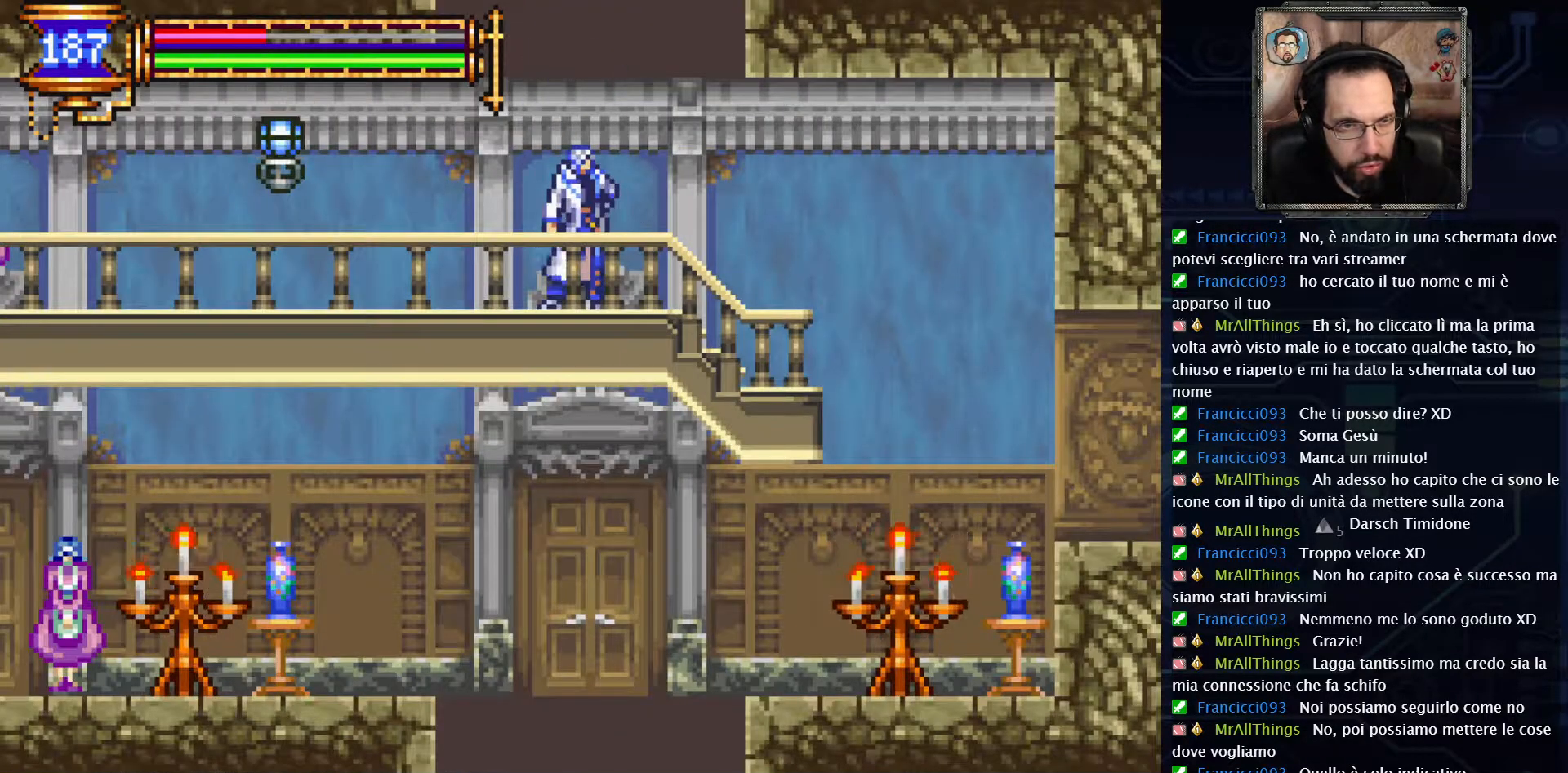
{"buttons": [], "left_stick": "center", "right_stick": "center", "events": [[33, "DPAD_LEFT", "down"], [300, "X", "down"], [350, "DPAD_LEFT", "up"], [400, "X", "up"]]}
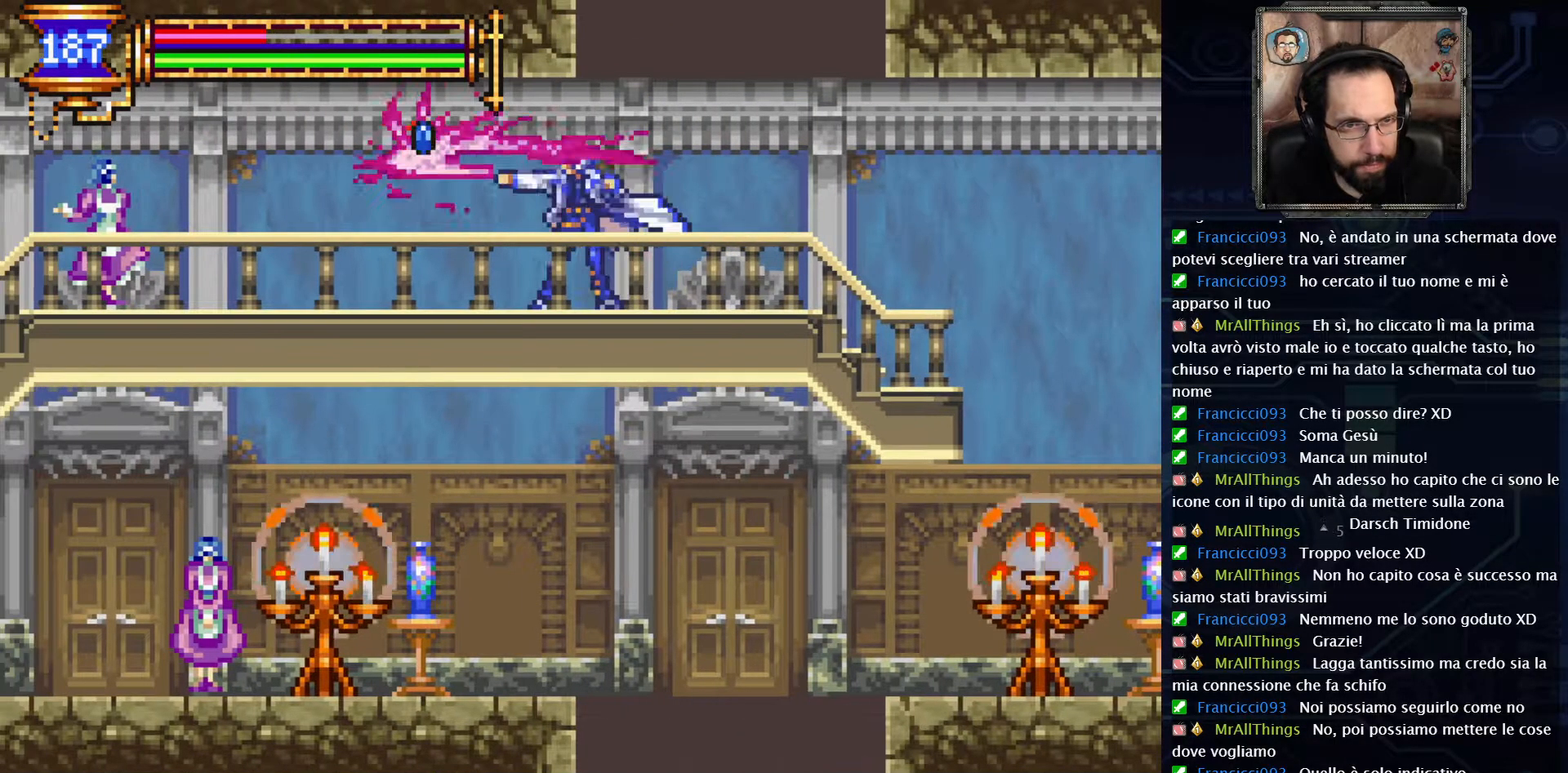
{"buttons": ["DPAD_LEFT"], "left_stick": "center", "right_stick": "center", "events": [[217, "DPAD_LEFT", "down"]]}
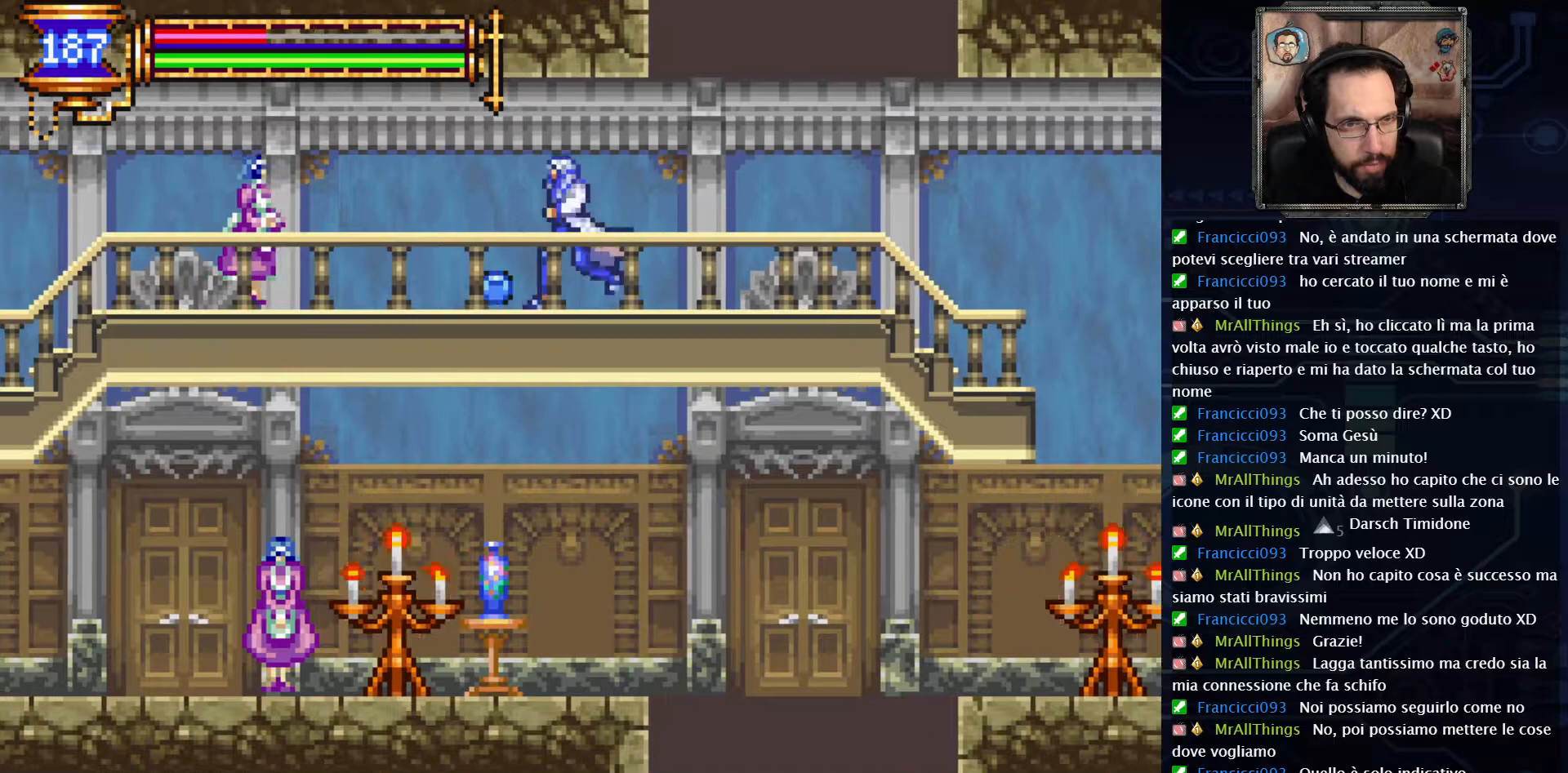
{"buttons": ["X"], "left_stick": "center", "right_stick": "center", "events": [[117, "X", "down"], [200, "DPAD_LEFT", "up"], [267, "X", "up"], [467, "X", "down"]]}
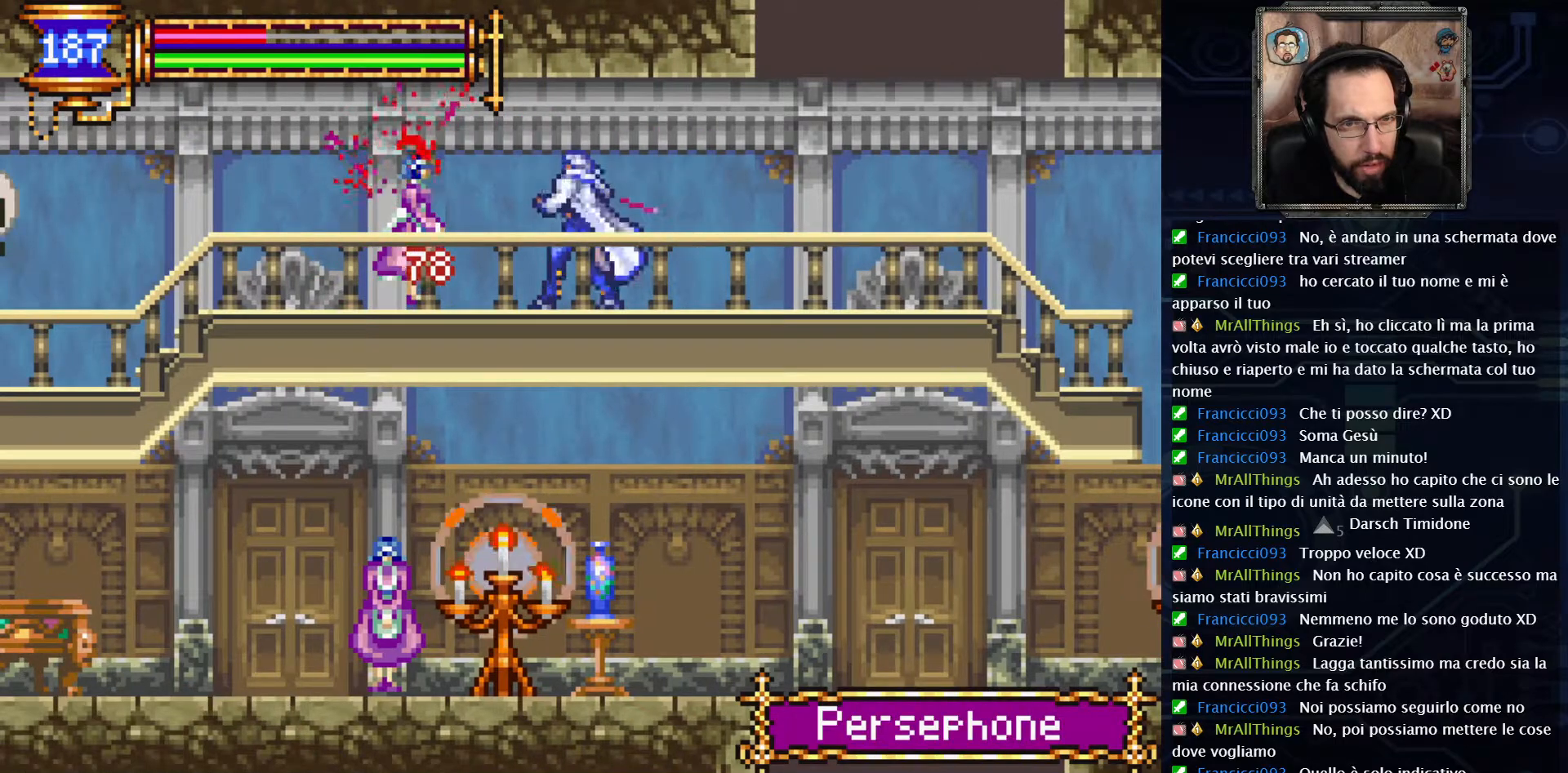
{"buttons": ["X"], "left_stick": "center", "right_stick": "center", "events": []}
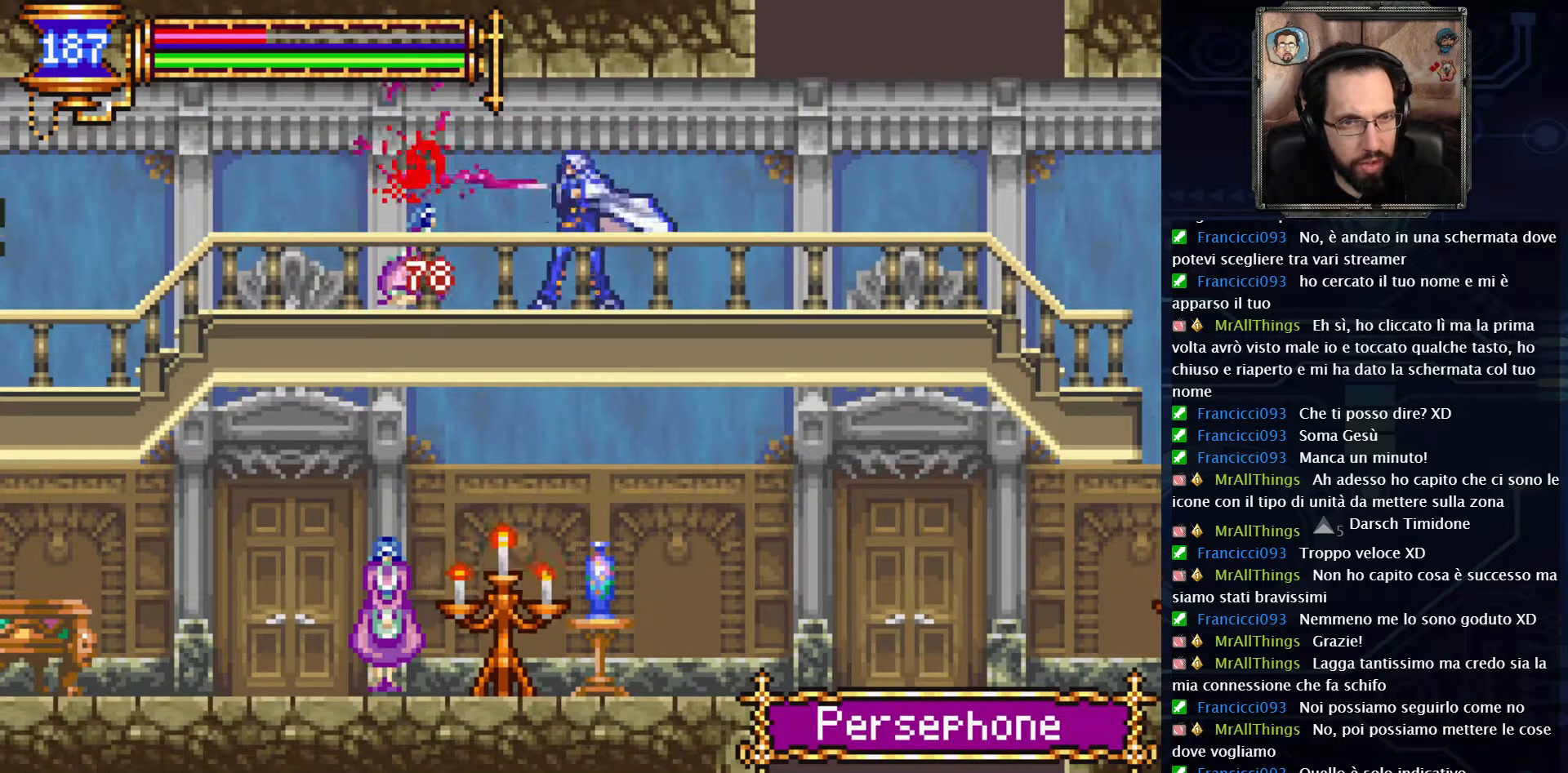
{"buttons": [], "left_stick": "center", "right_stick": "center", "events": [[100, "X", "up"]]}
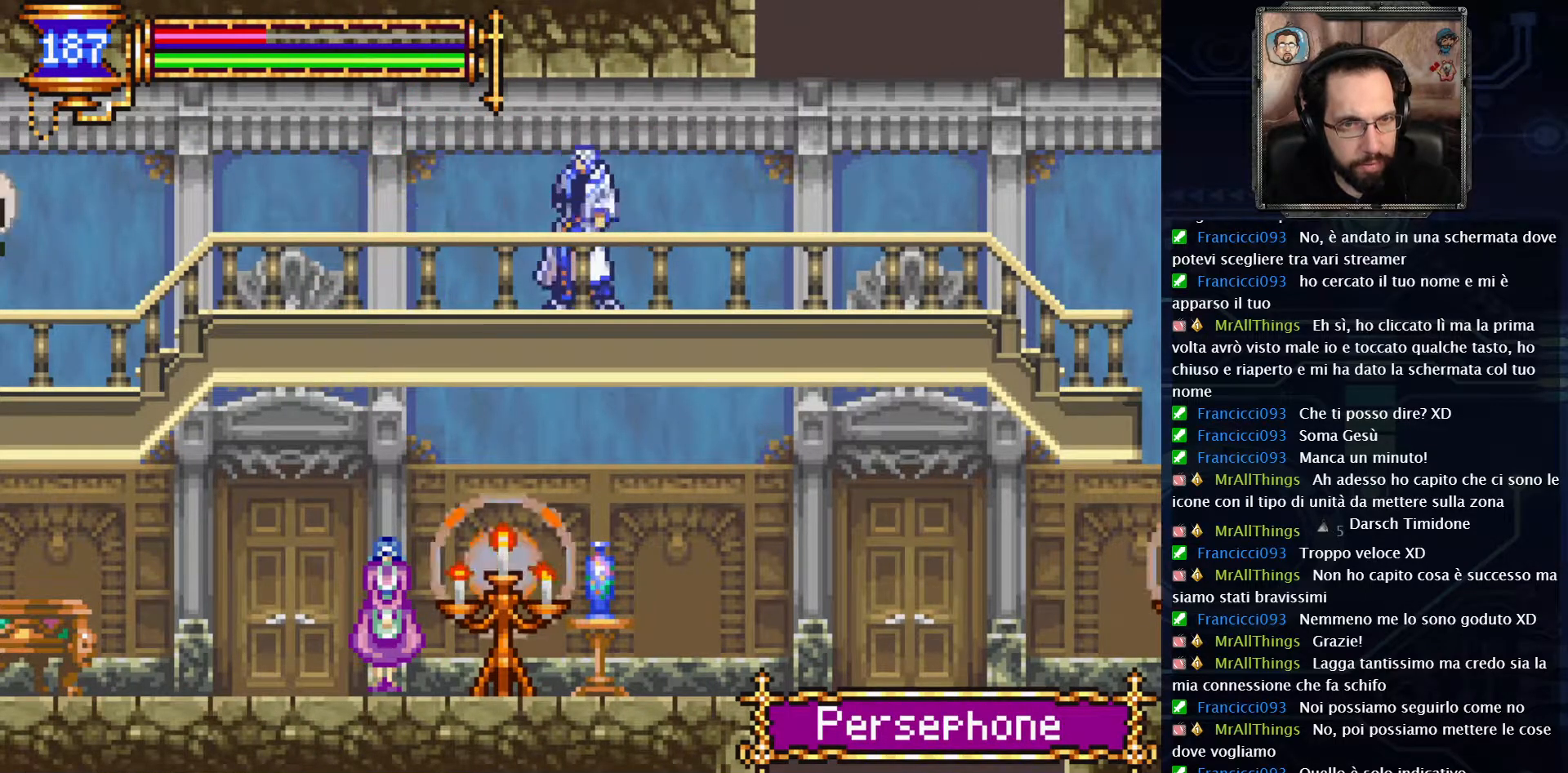
{"buttons": [], "left_stick": "center", "right_stick": "center", "events": [[200, "SELECT", "down"], [367, "SELECT", "up"]]}
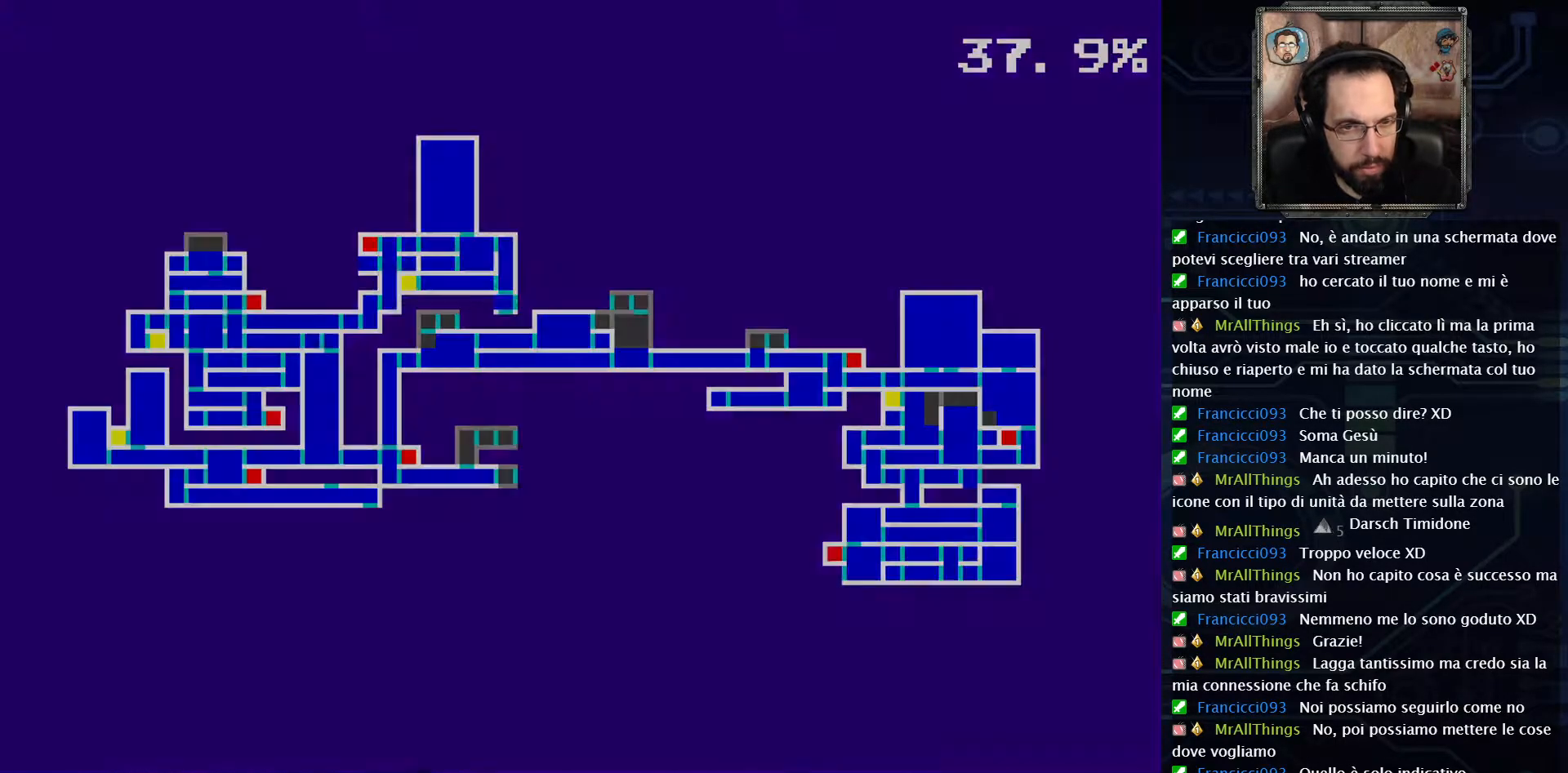
{"buttons": [], "left_stick": "center", "right_stick": "center", "events": []}